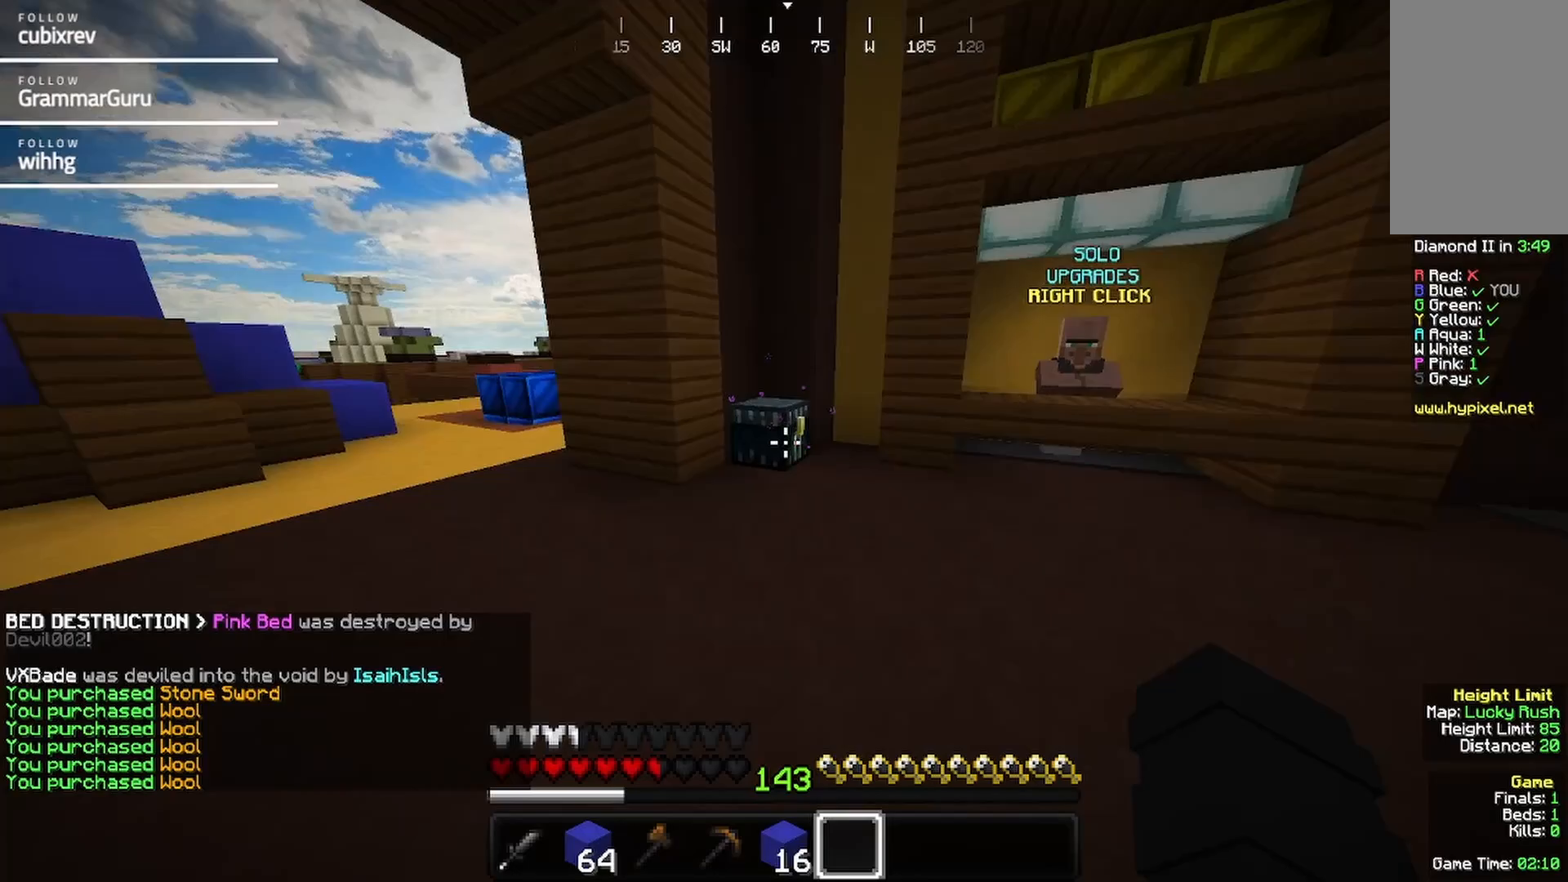
Gameplay with keyboard and mouse; each line is a JSON object with the keys and mouse buttons held at the frame after it. "events" lists presses ("down") and releases ("up") of "a", "d", "s", "w", "mouse_left" and "mouse_right" between this image and that frame as [ms after this image, input, new state], when the widget could be followed in between. "mouse_left", "mouse_right" = the "left", "right" buttons of the "mouse" list. No other keys are recorded. Fast repeated clicks can show as one long hold. Mouse movement is not recorded.
{"keys": [], "mouse": [], "events": [[233, "mouse_right", "down"], [383, "mouse_right", "up"], [383, "w", "up"]]}
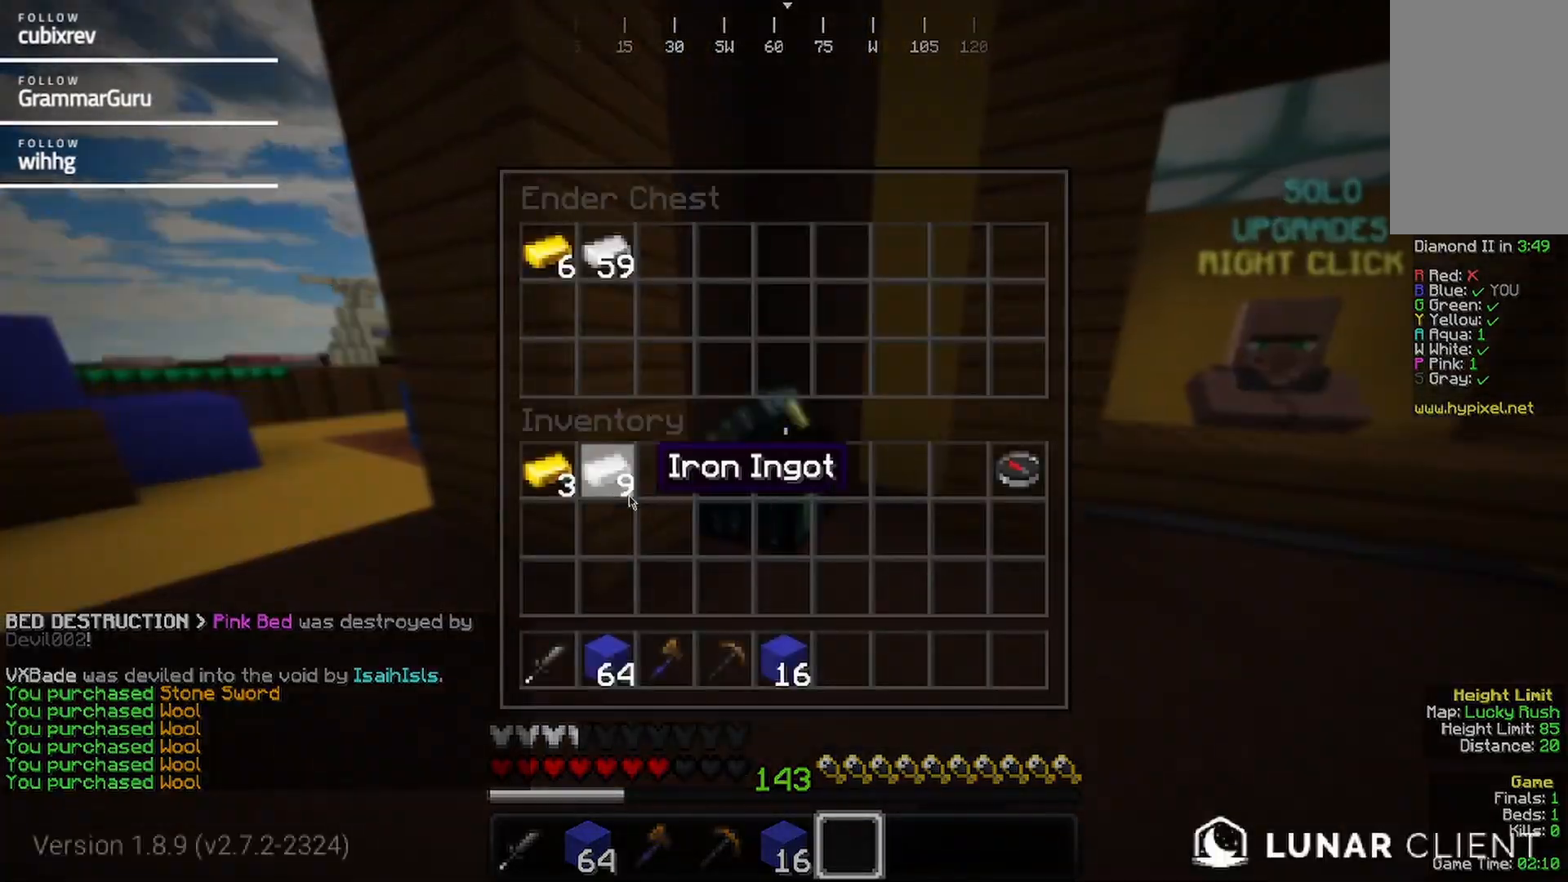
{"keys": [], "mouse": [], "events": []}
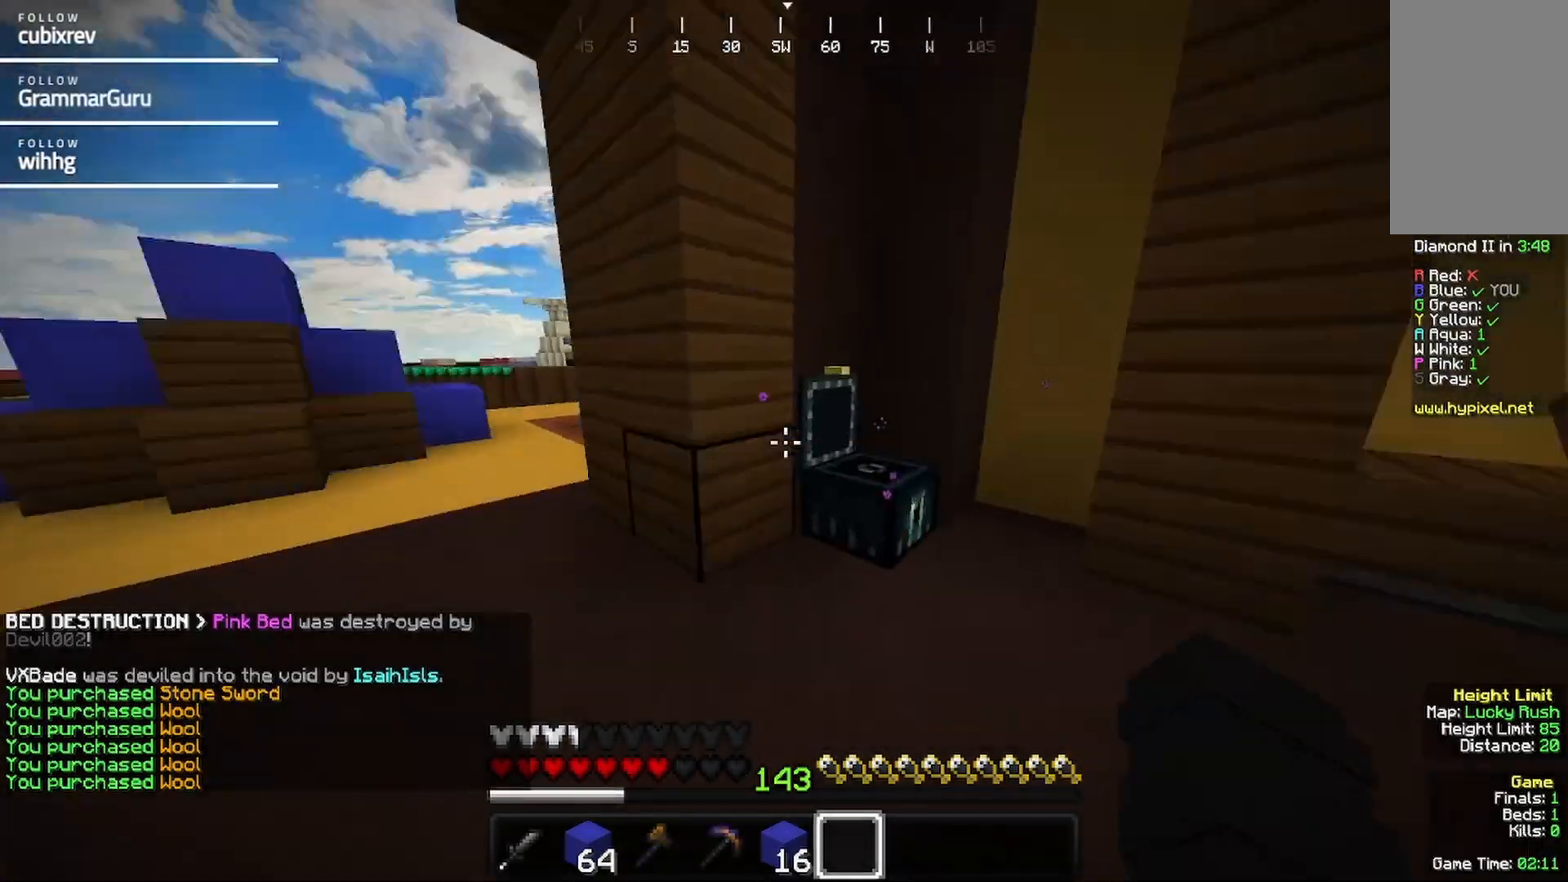
{"keys": ["w"], "mouse": []}
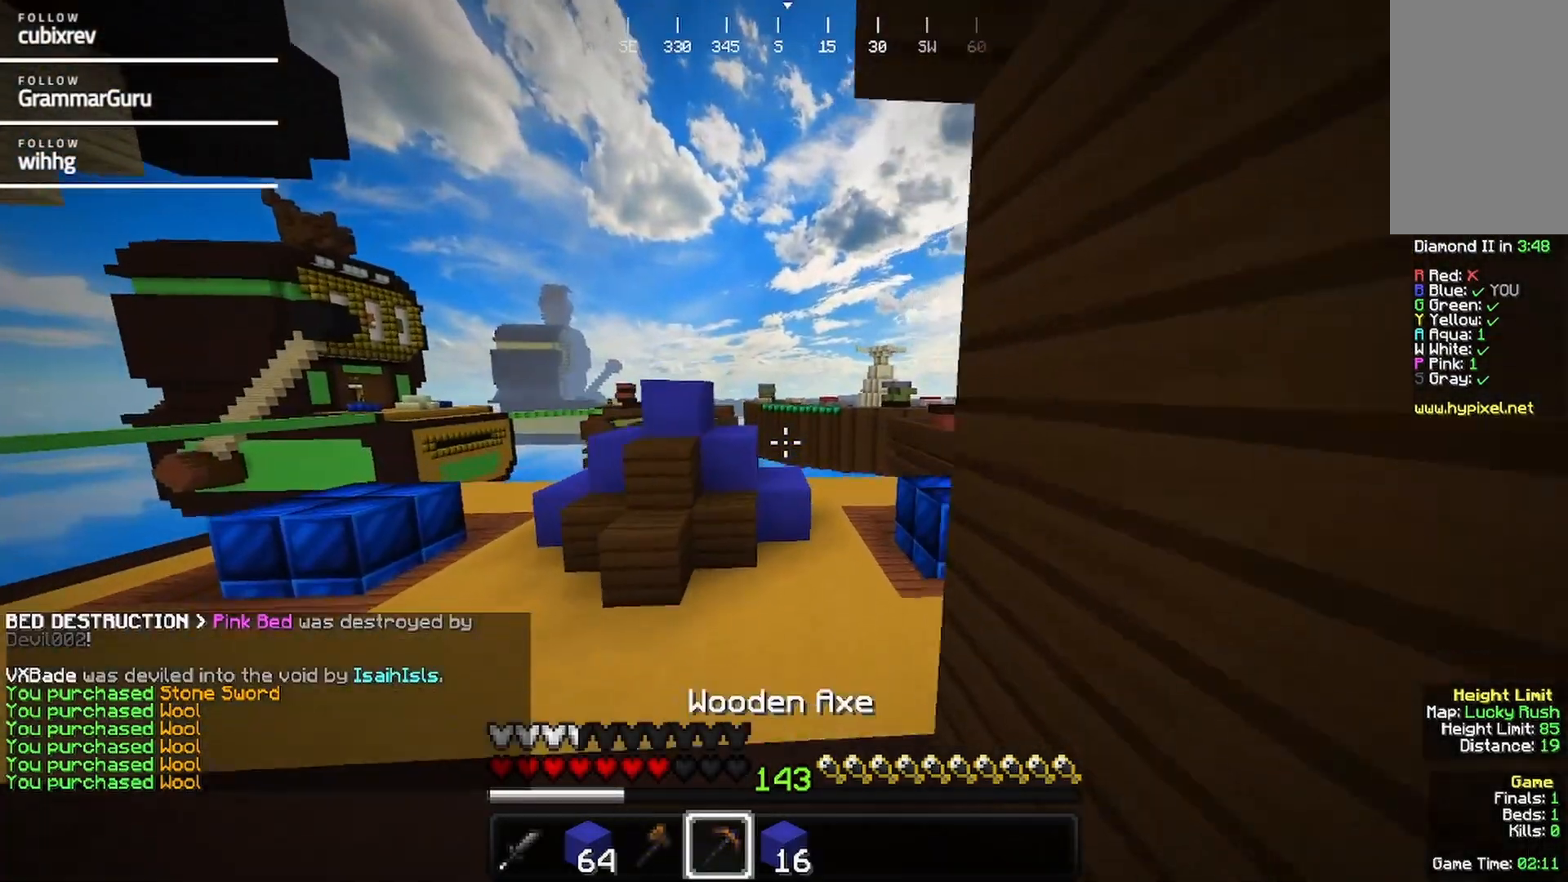
{"keys": ["w"], "mouse": [], "events": []}
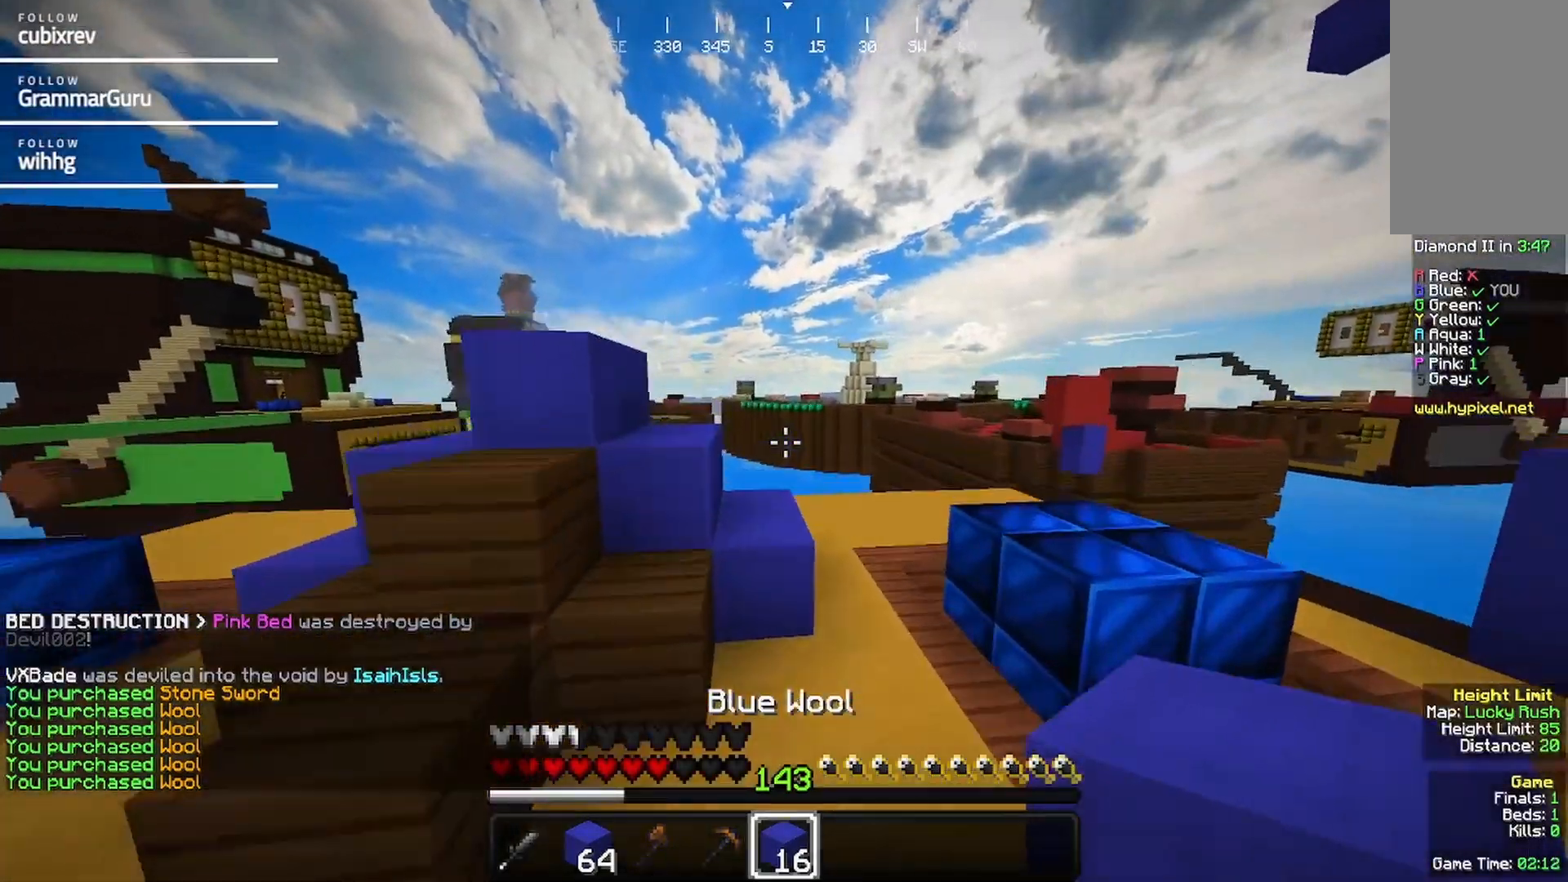
{"keys": ["w"], "mouse": [], "events": [[350, "d", "down"], [500, "d", "up"]]}
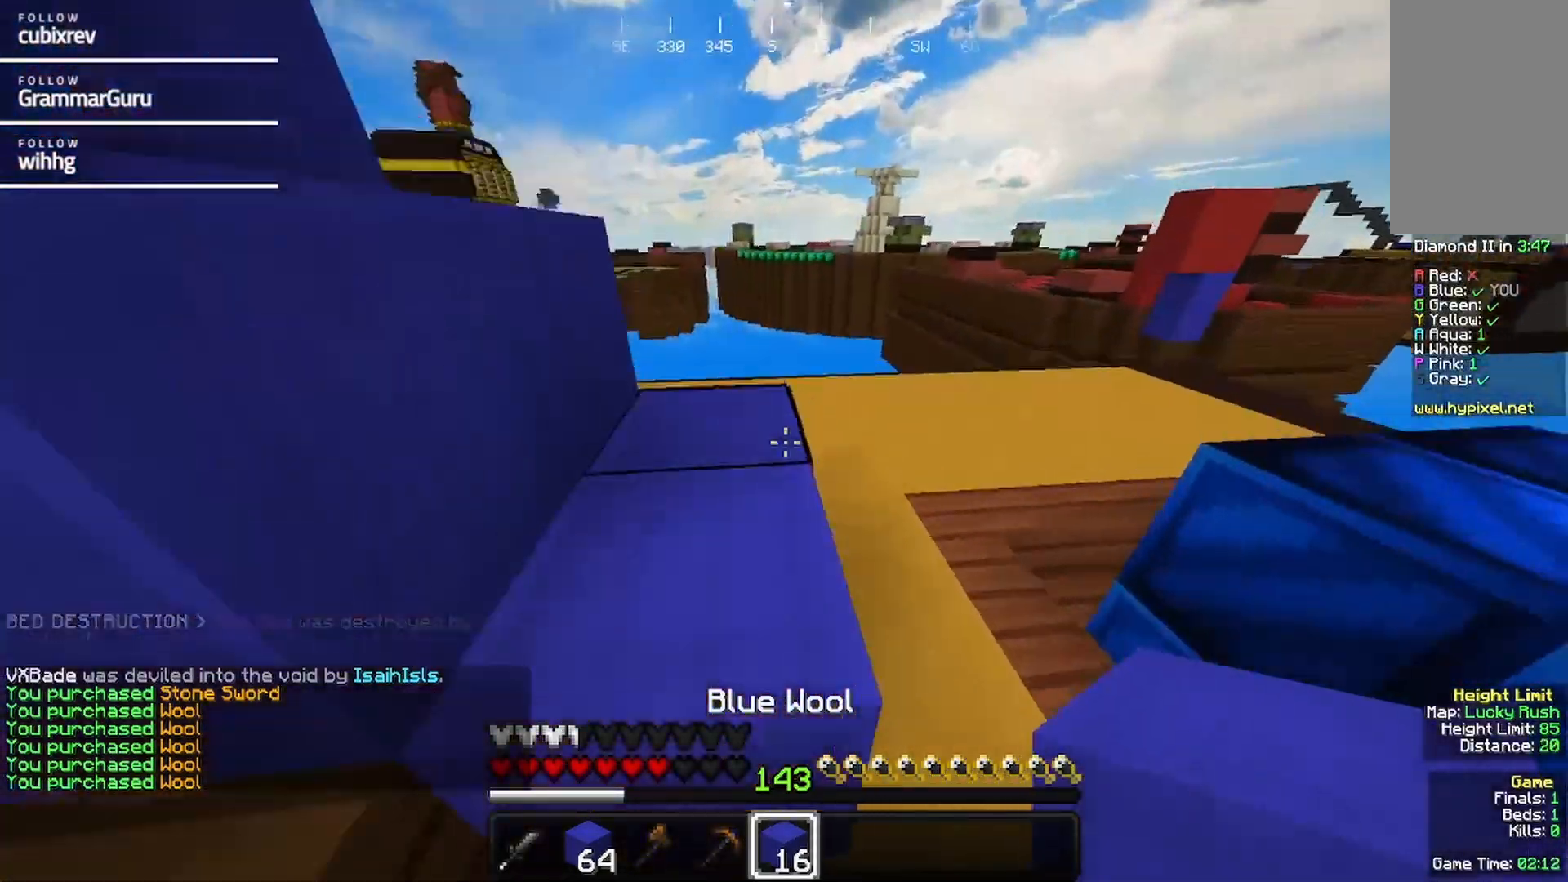
{"keys": ["d", "w"], "mouse": [], "events": [[417, "d", "down"]]}
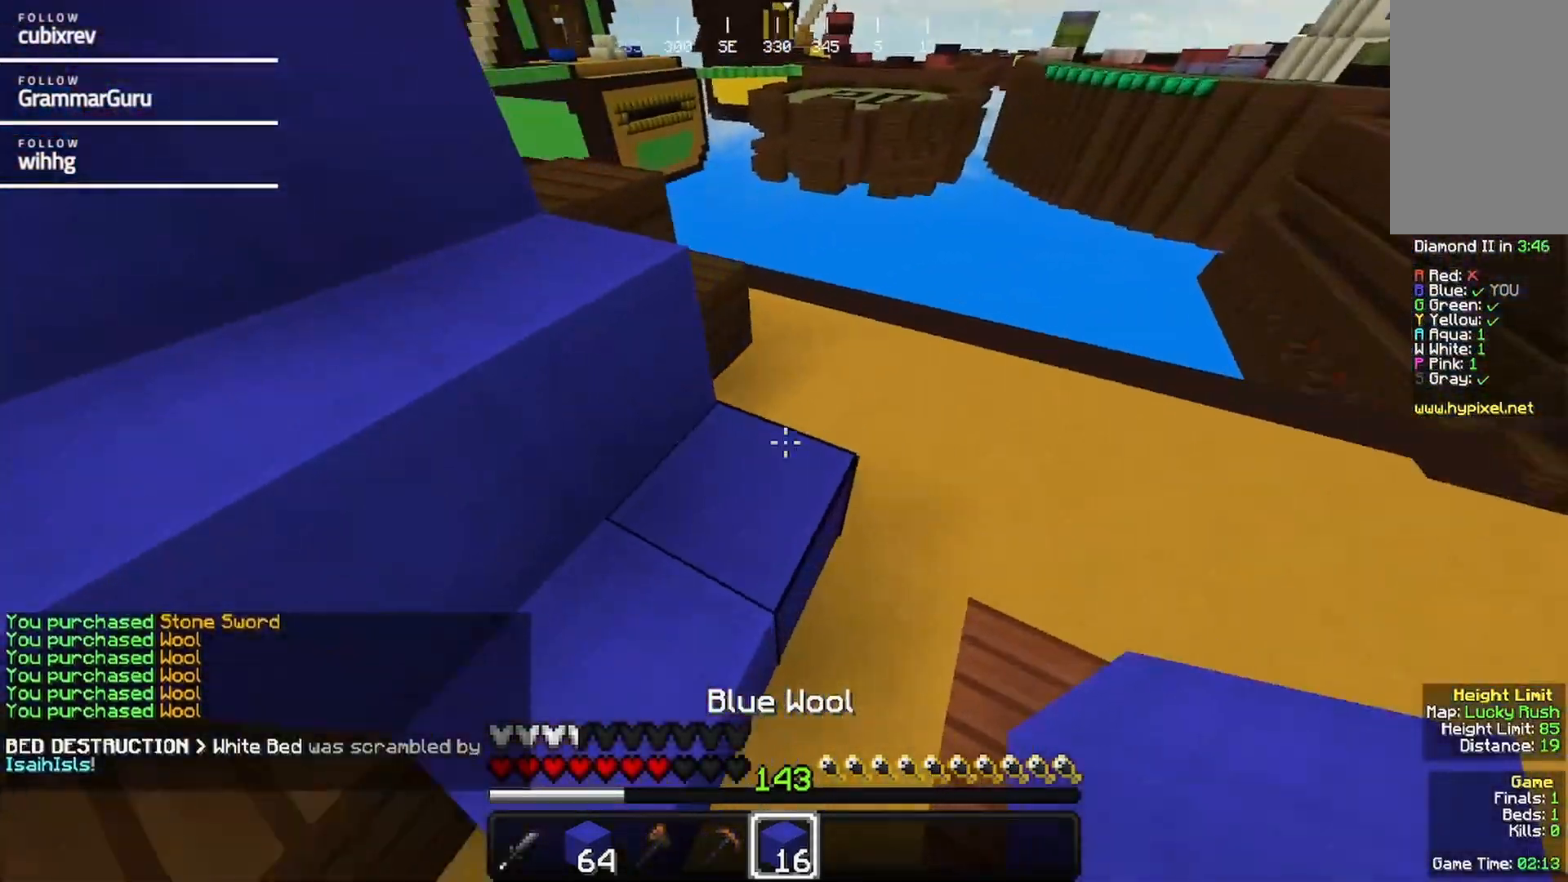
{"keys": ["d", "w"], "mouse": ["right"], "events": [[367, "mouse_right", "down"]]}
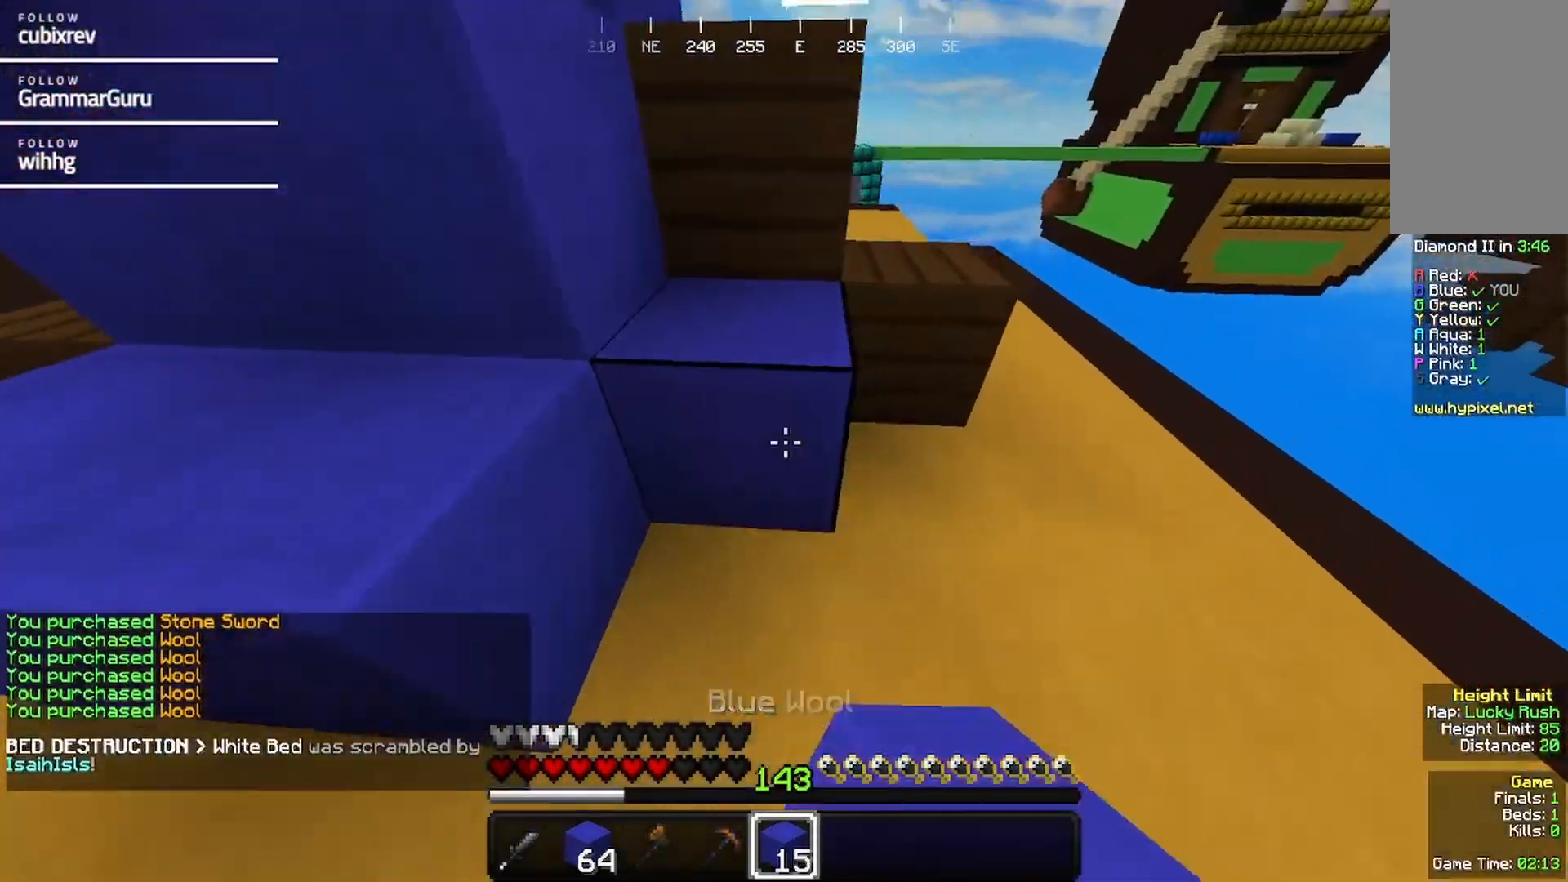
{"keys": ["w"], "mouse": [], "events": [[50, "mouse_right", "up"], [350, "d", "up"]]}
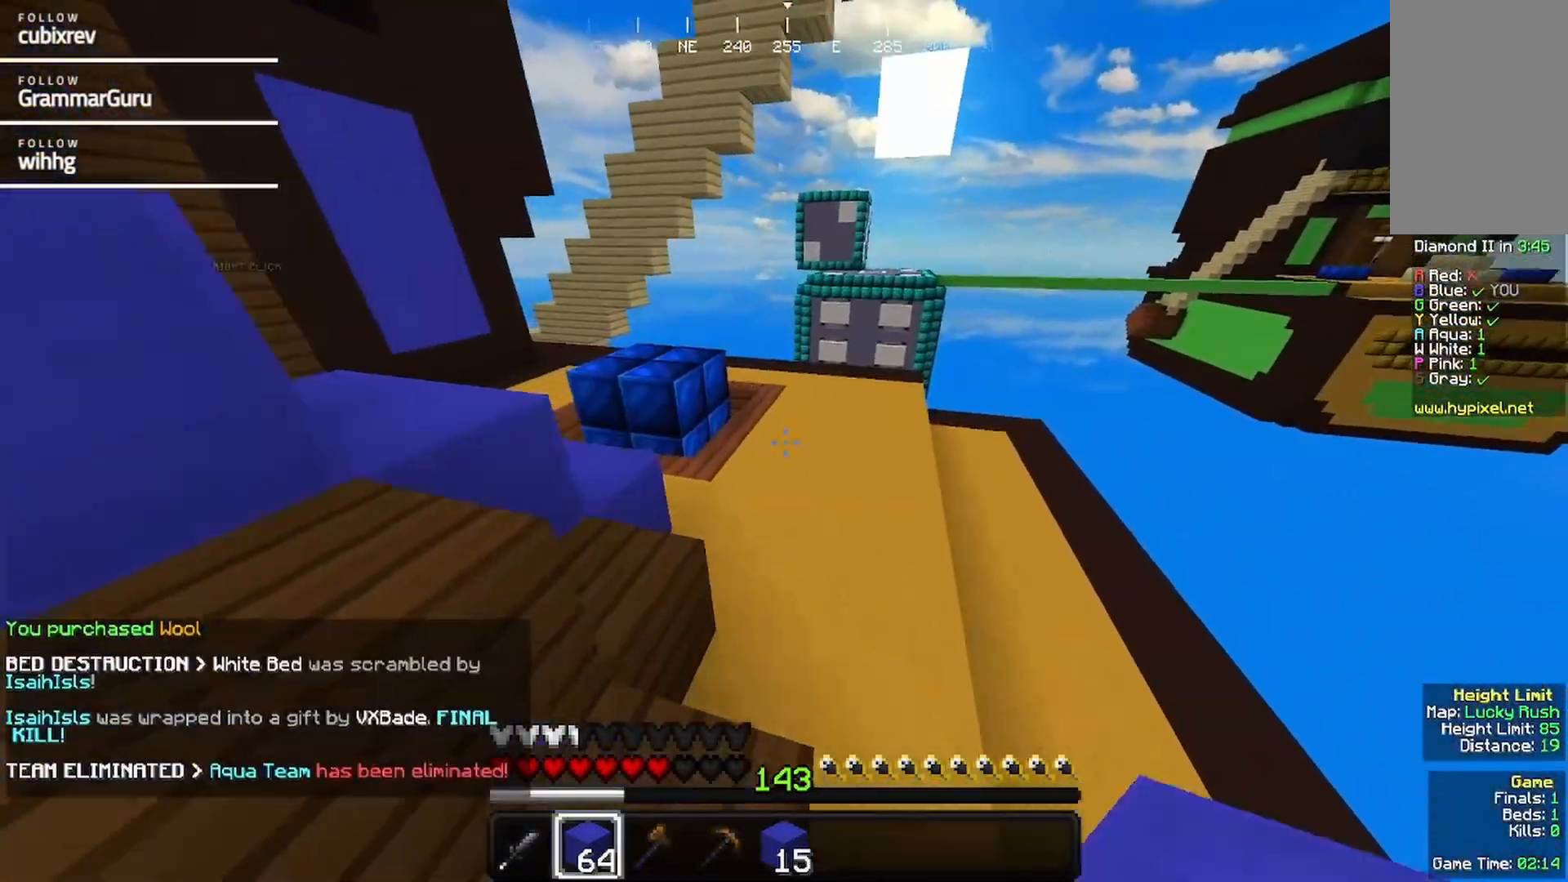
{"keys": ["a", "w"], "mouse": [], "events": [[417, "a", "down"]]}
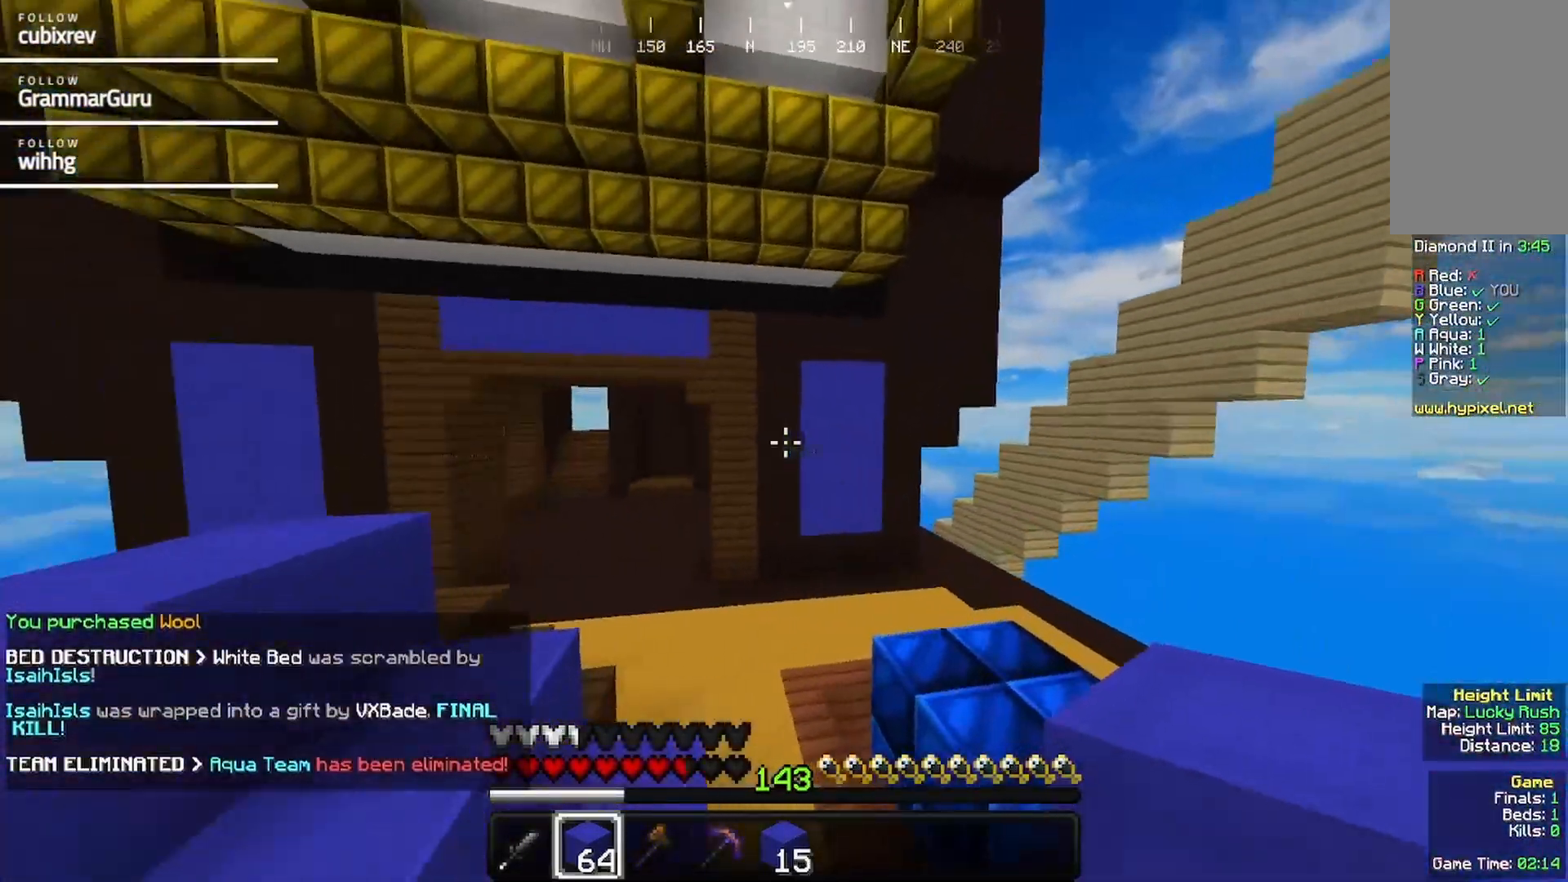
{"keys": ["a", "w"], "mouse": [], "events": []}
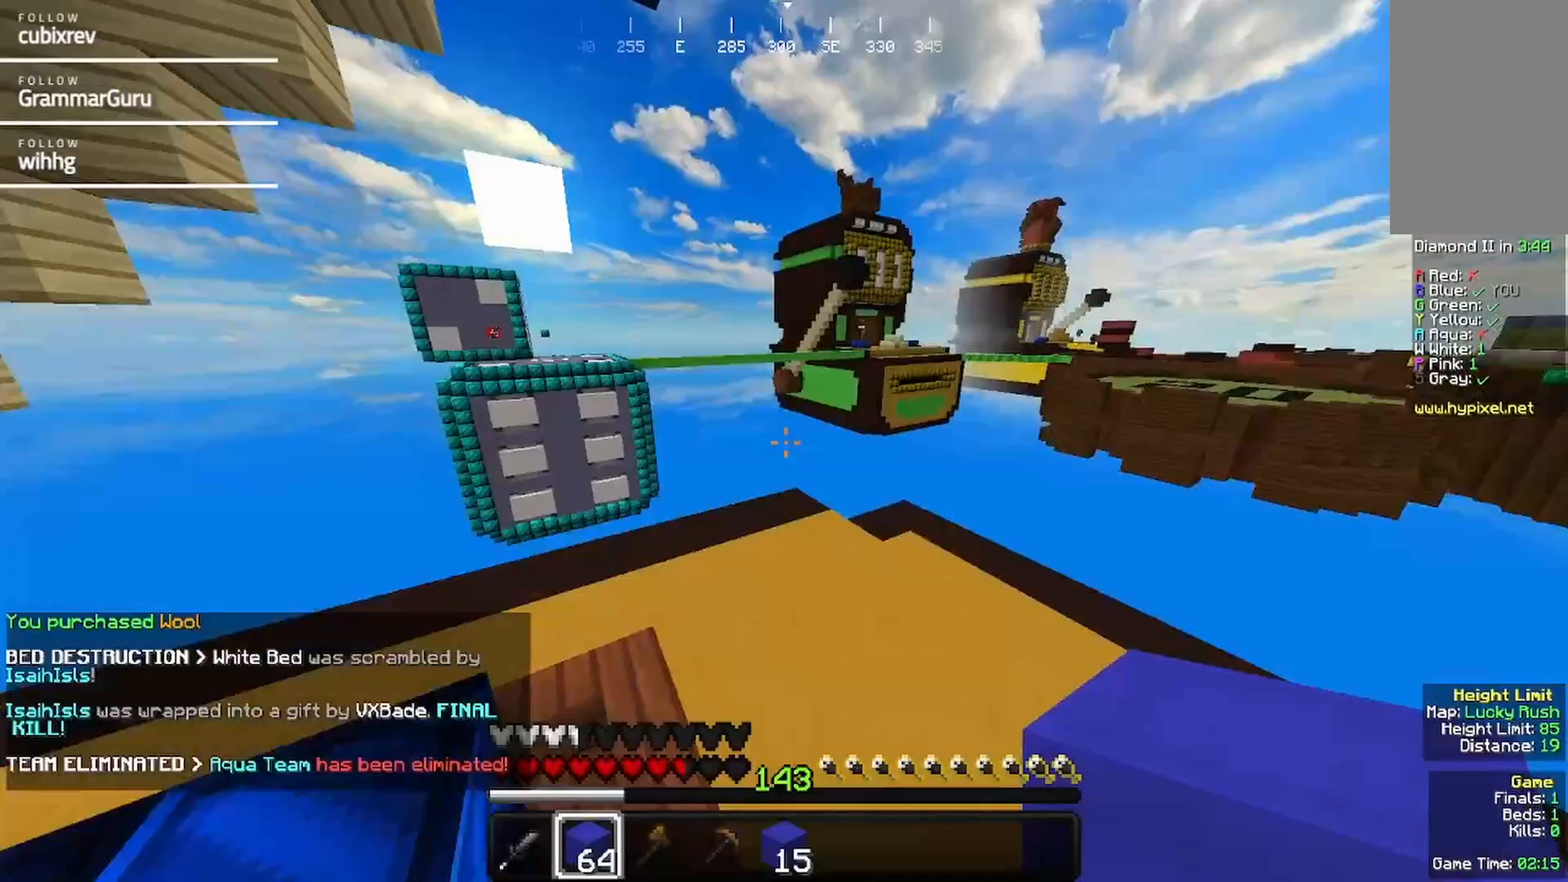
{"keys": ["a"], "mouse": [], "events": [[200, "w", "up"]]}
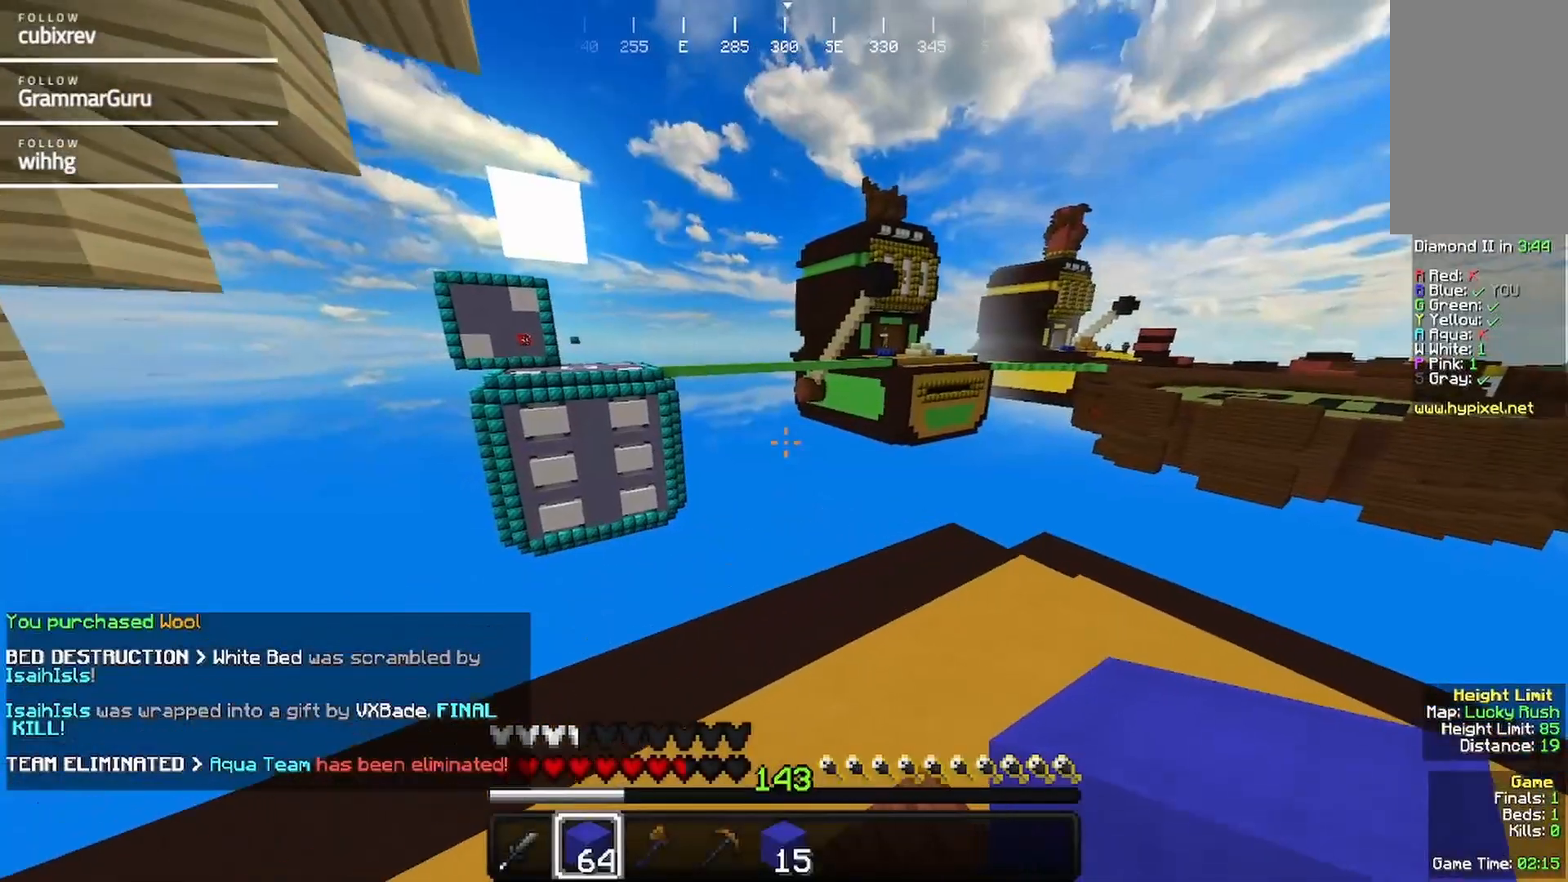
{"keys": [], "mouse": [], "events": [[17, "a", "up"]]}
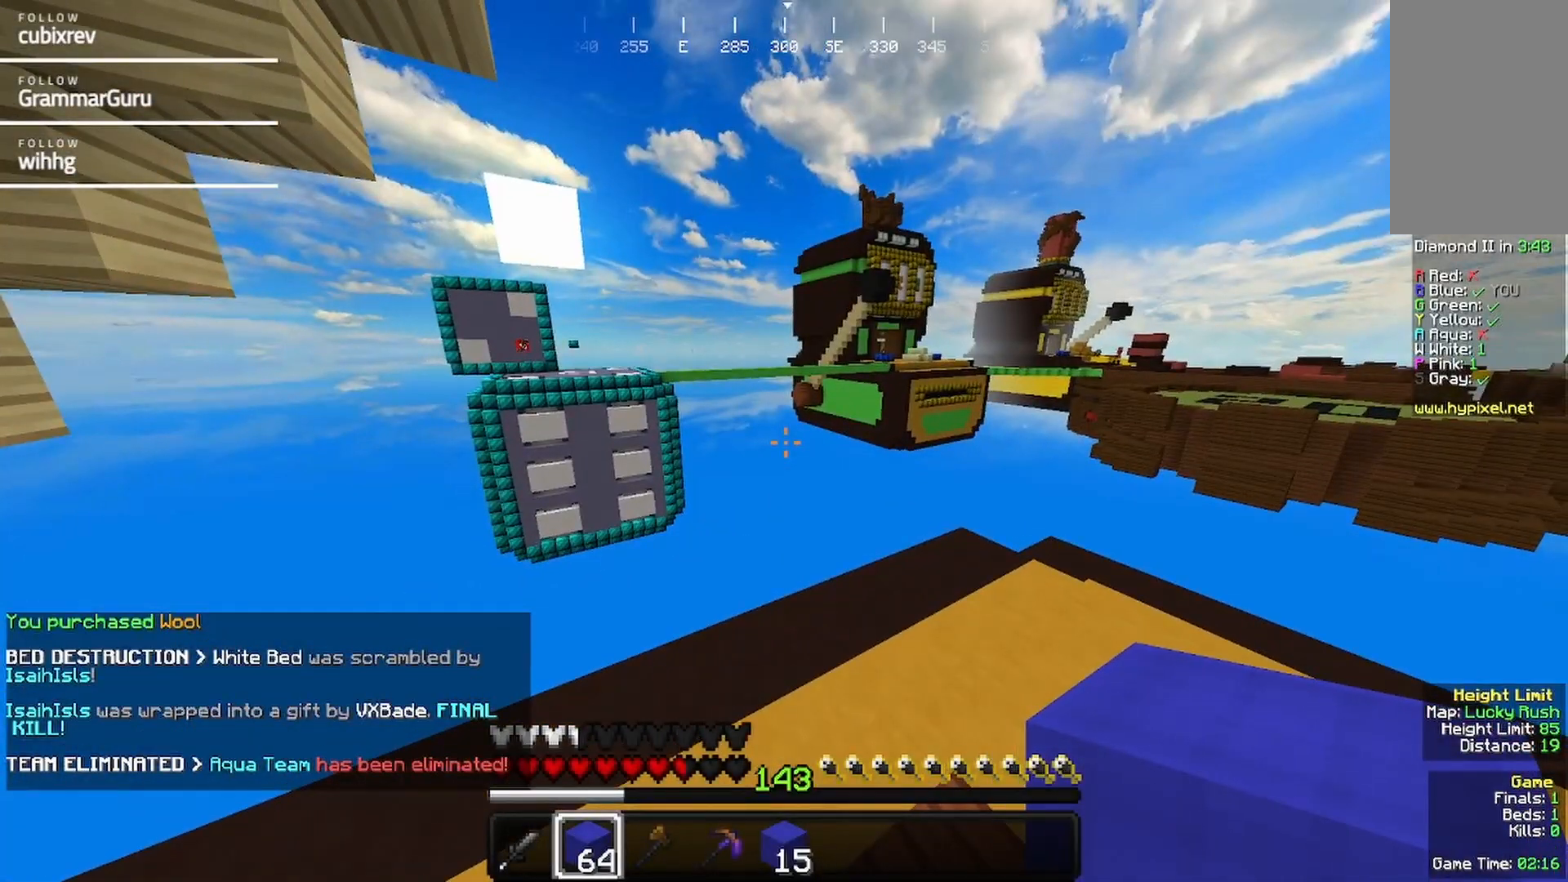
{"keys": [], "mouse": [], "events": []}
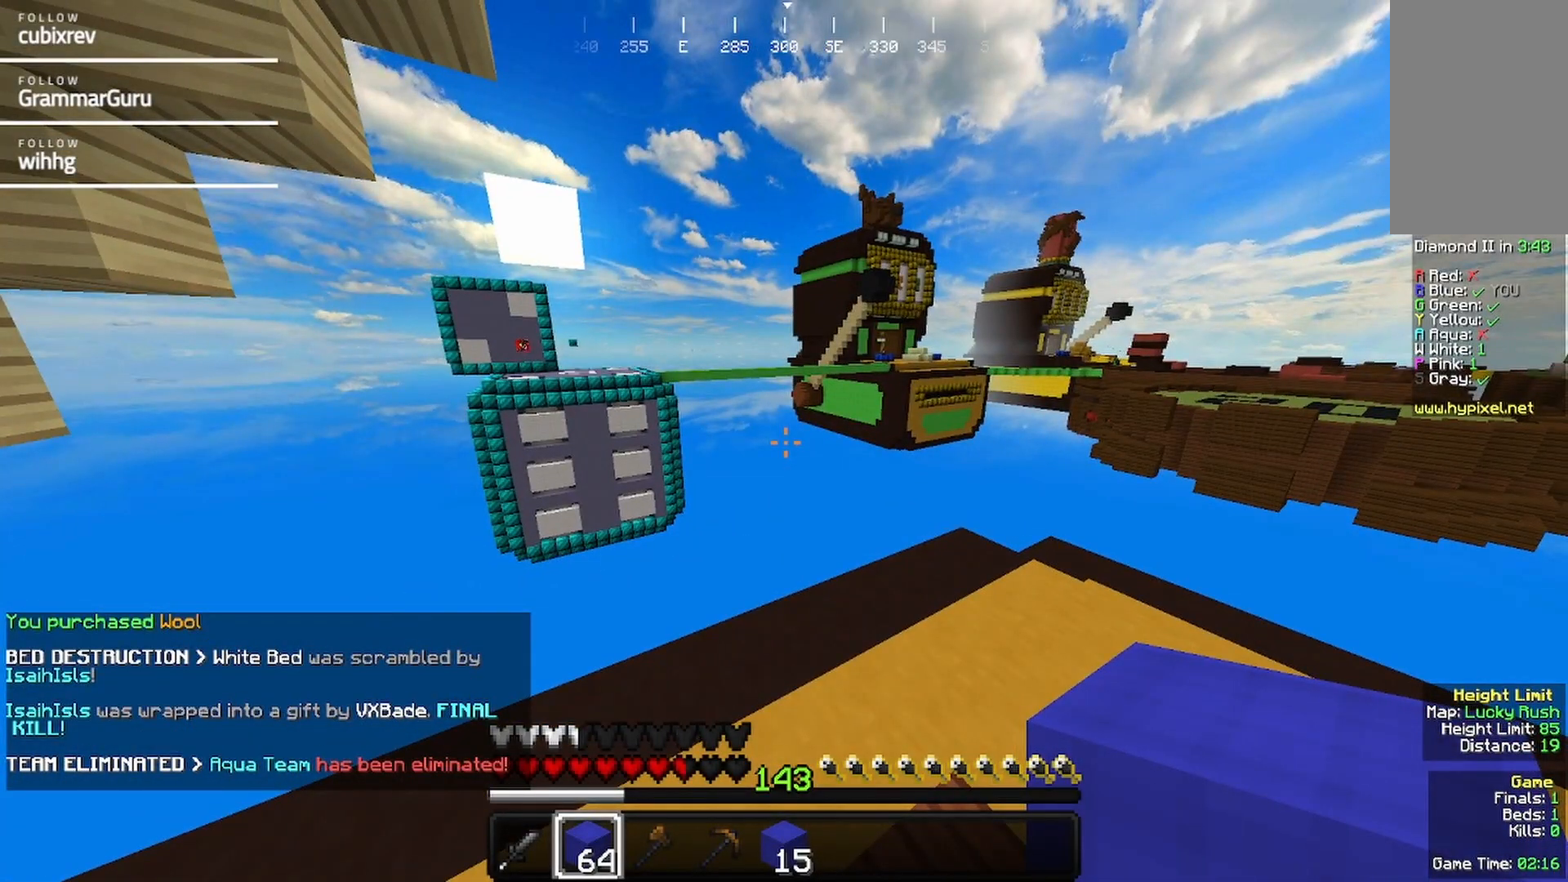
{"keys": ["d", "w"], "mouse": [], "events": [[300, "d", "down"], [417, "w", "down"]]}
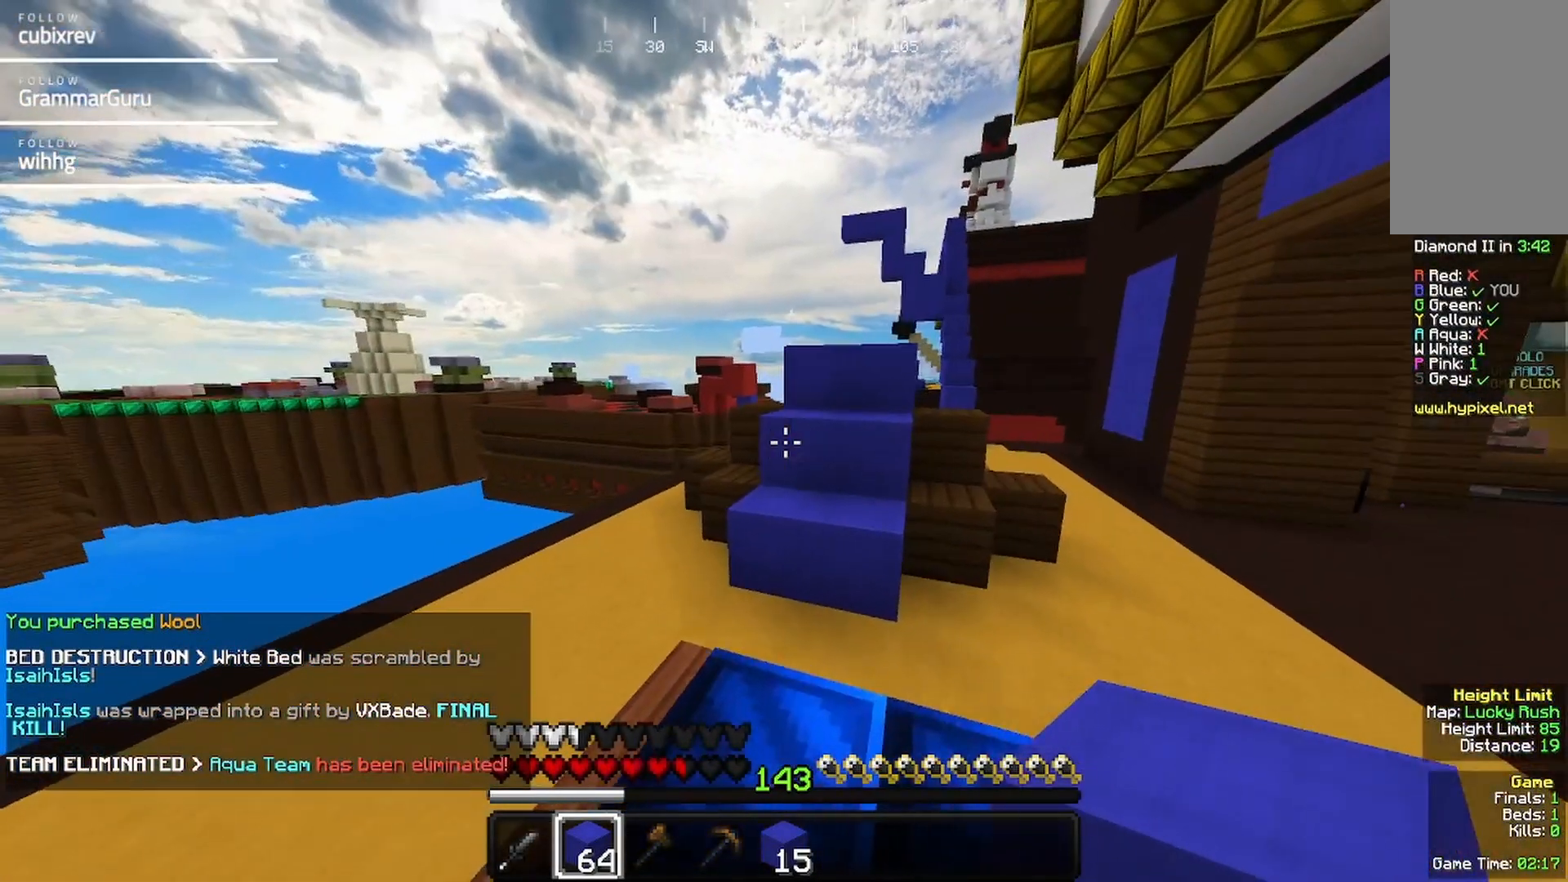
{"keys": ["d", "w"], "mouse": [], "events": [[67, "d", "up"], [367, "d", "down"]]}
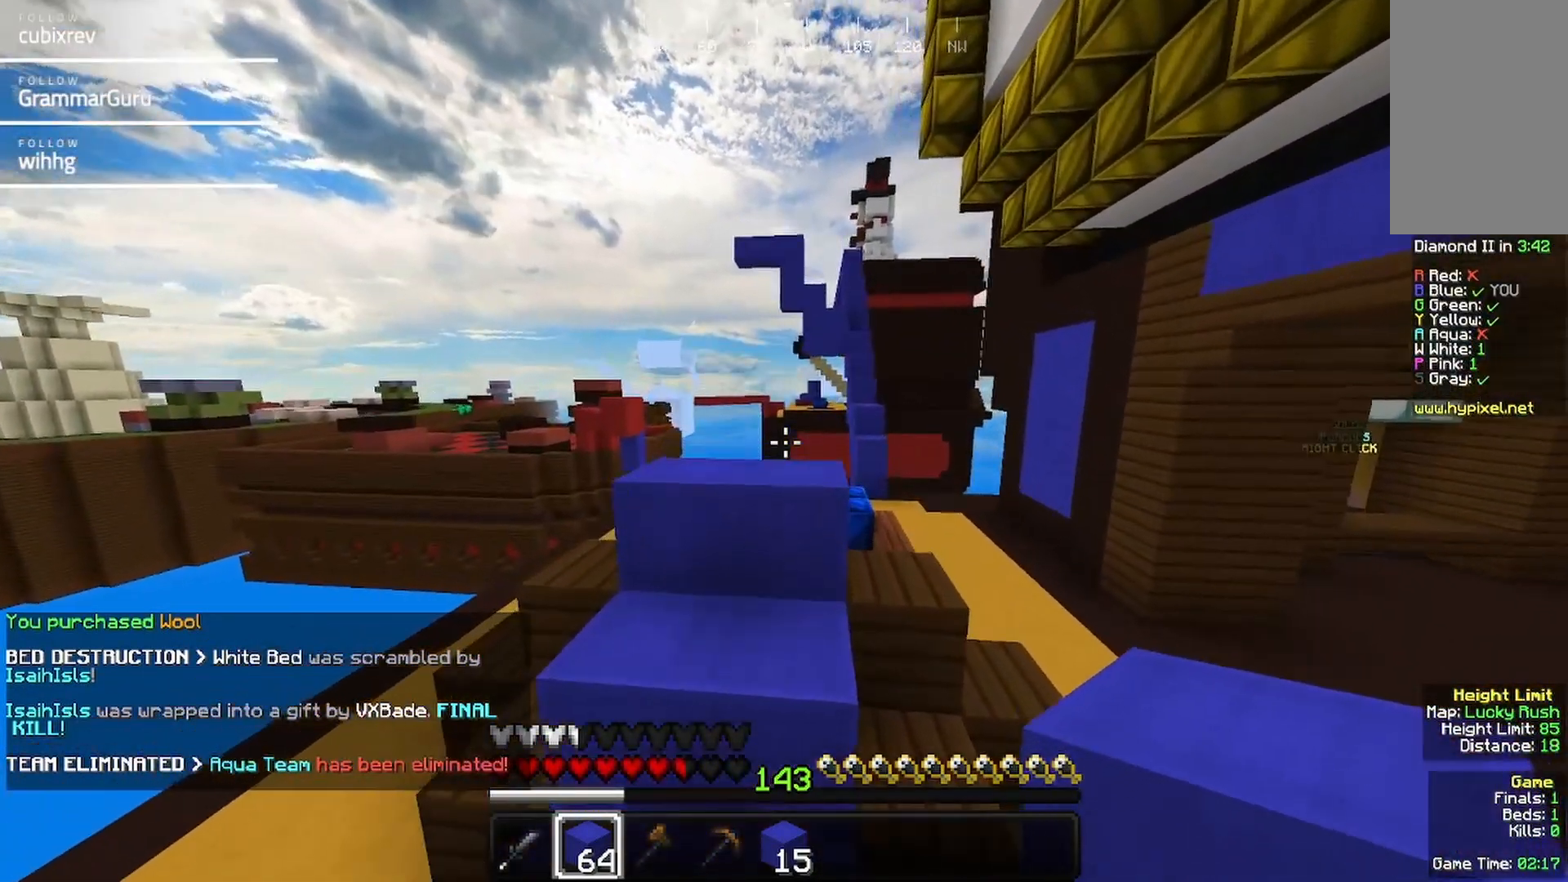
{"keys": ["w"], "mouse": [], "events": [[133, "d", "up"]]}
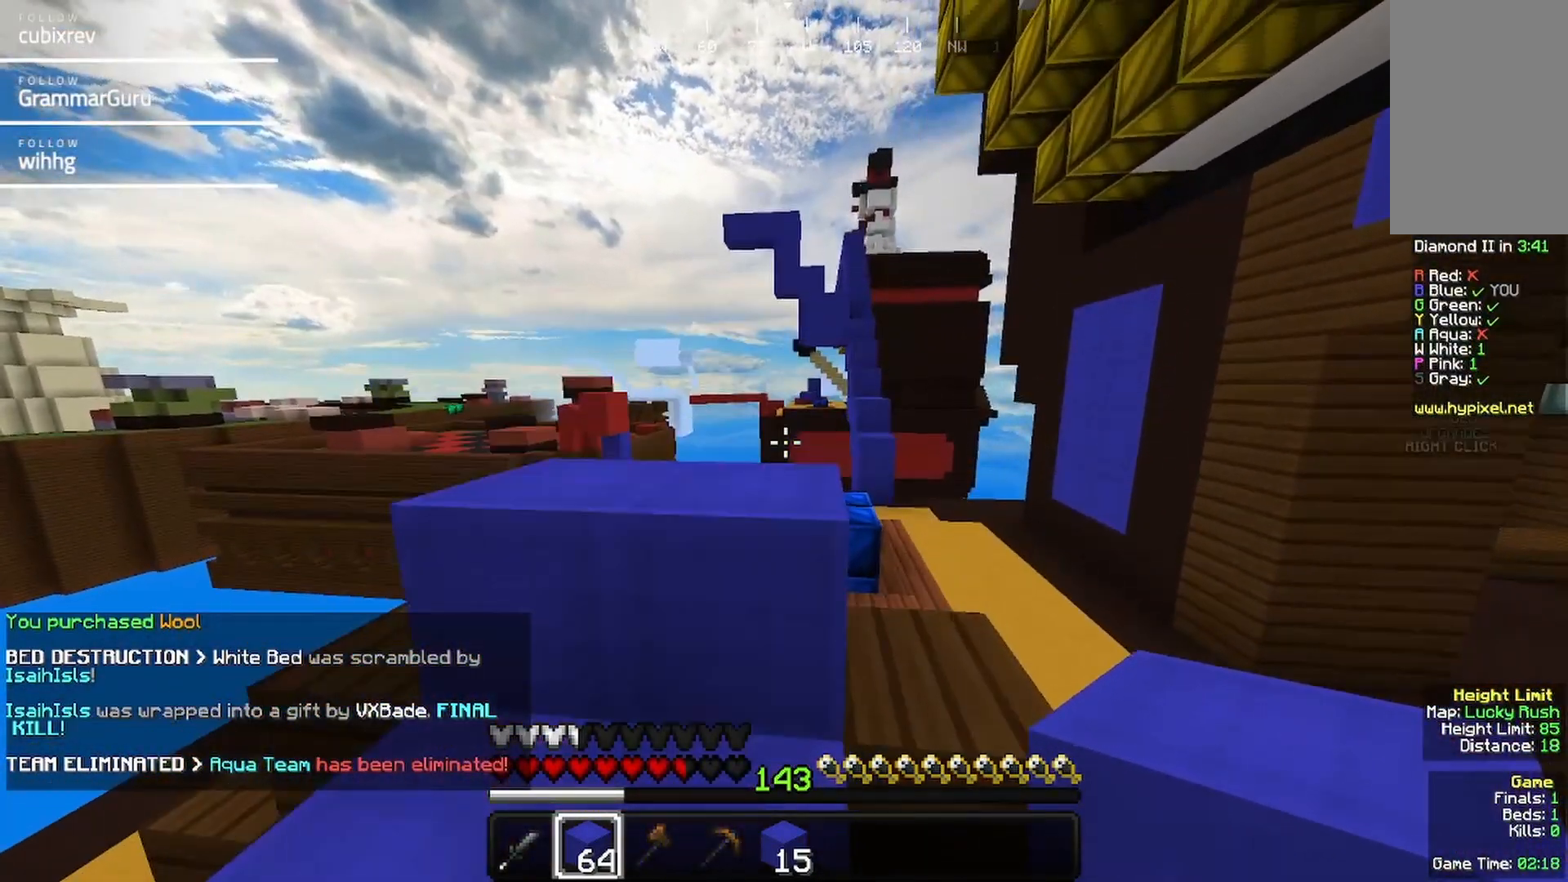
{"keys": ["w"], "mouse": [], "events": []}
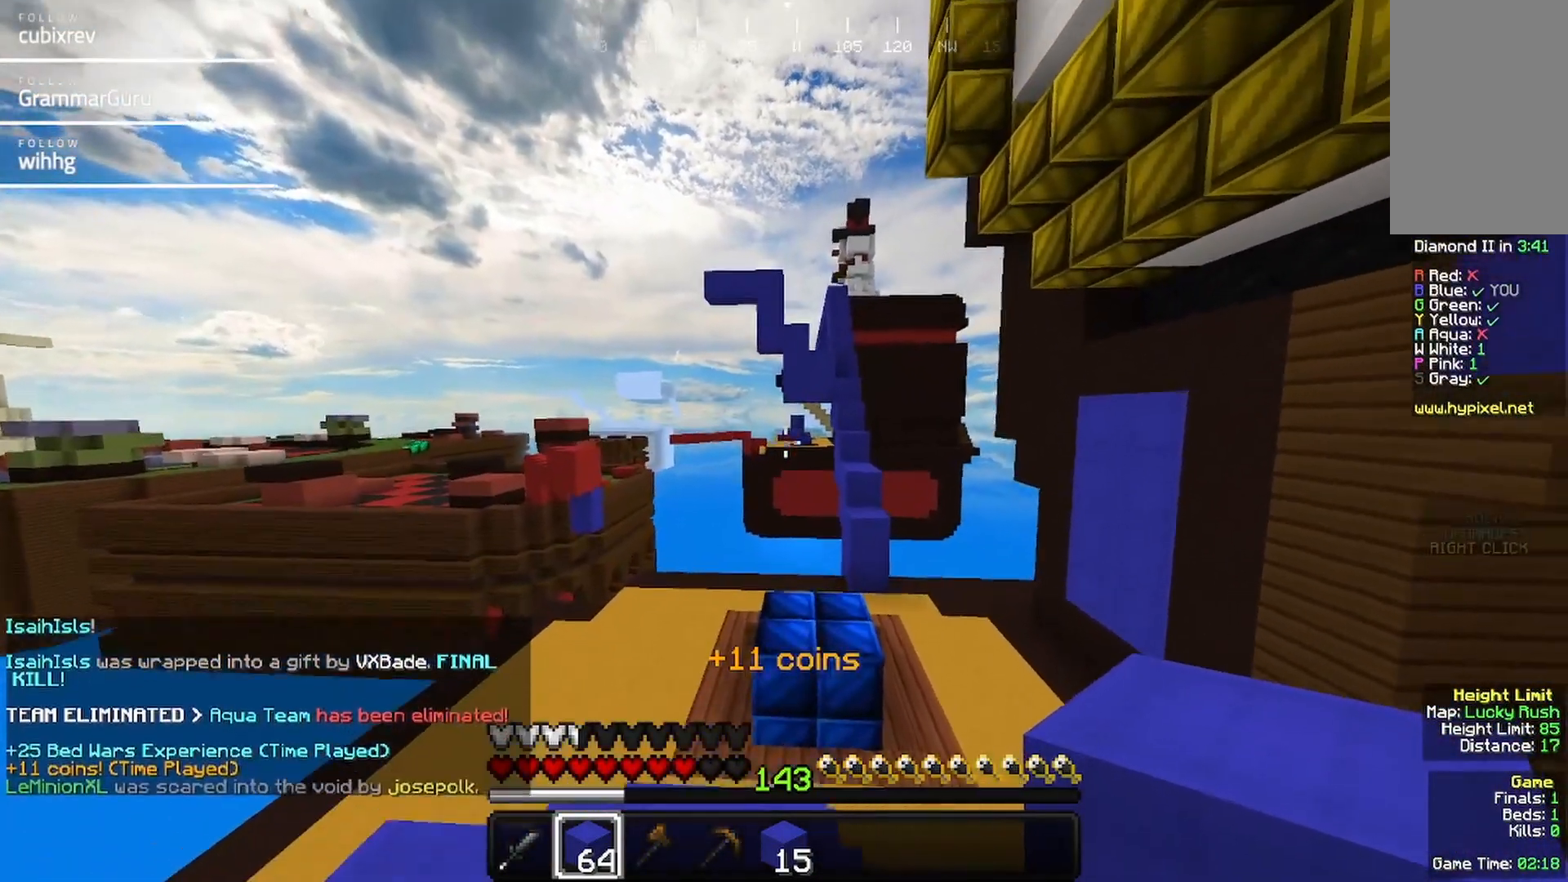
{"keys": ["w"], "mouse": [], "events": []}
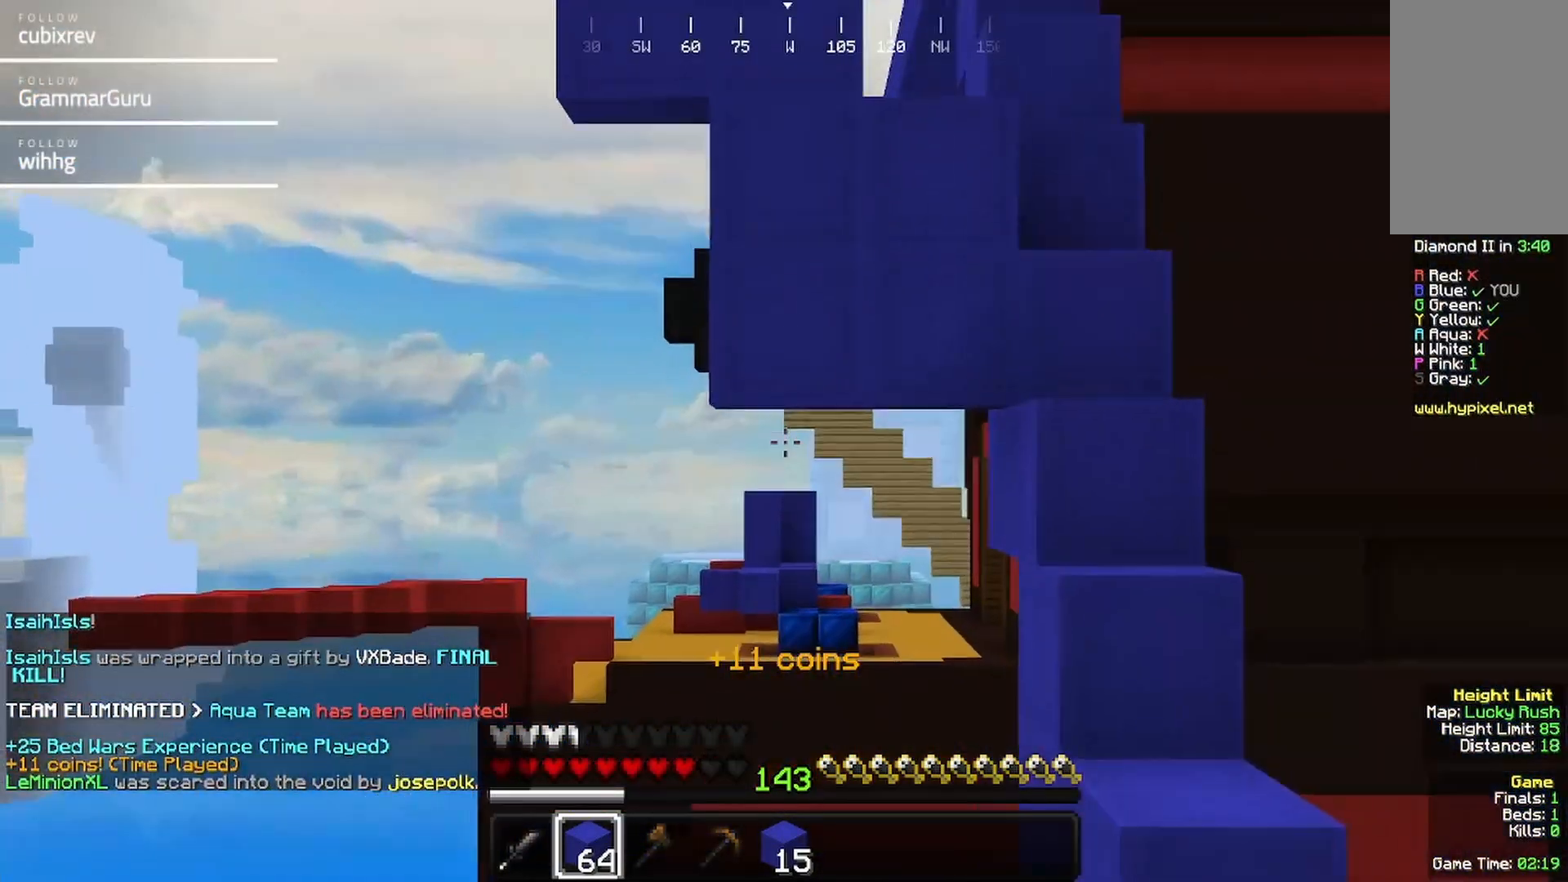
{"keys": ["w"], "mouse": [], "events": []}
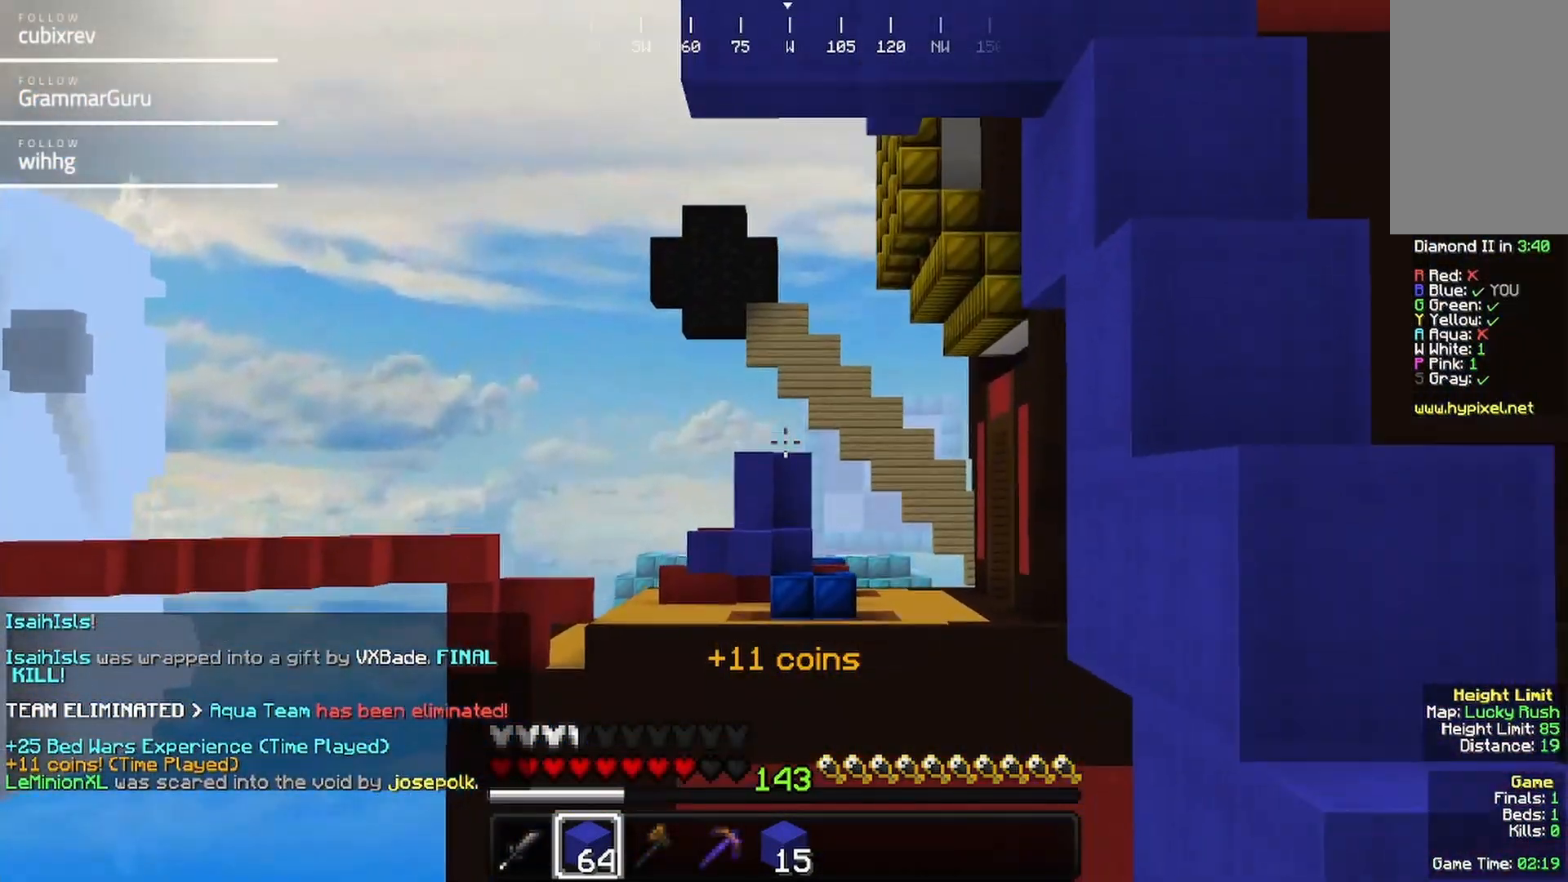
{"keys": ["w"], "mouse": [], "events": []}
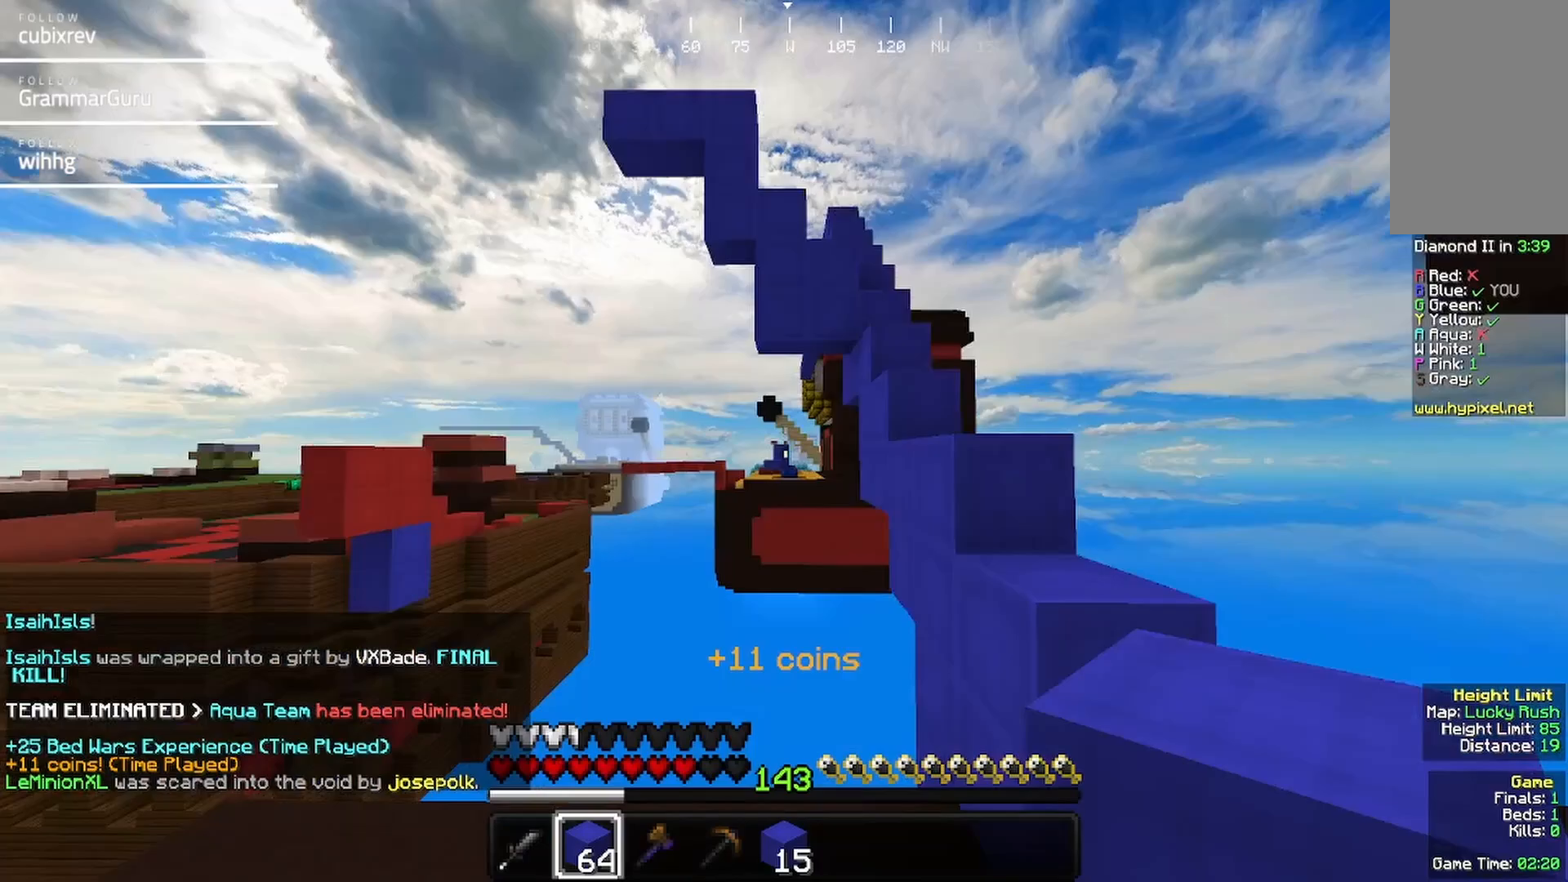
{"keys": ["d"], "mouse": [], "events": [[267, "d", "down"], [267, "w", "up"]]}
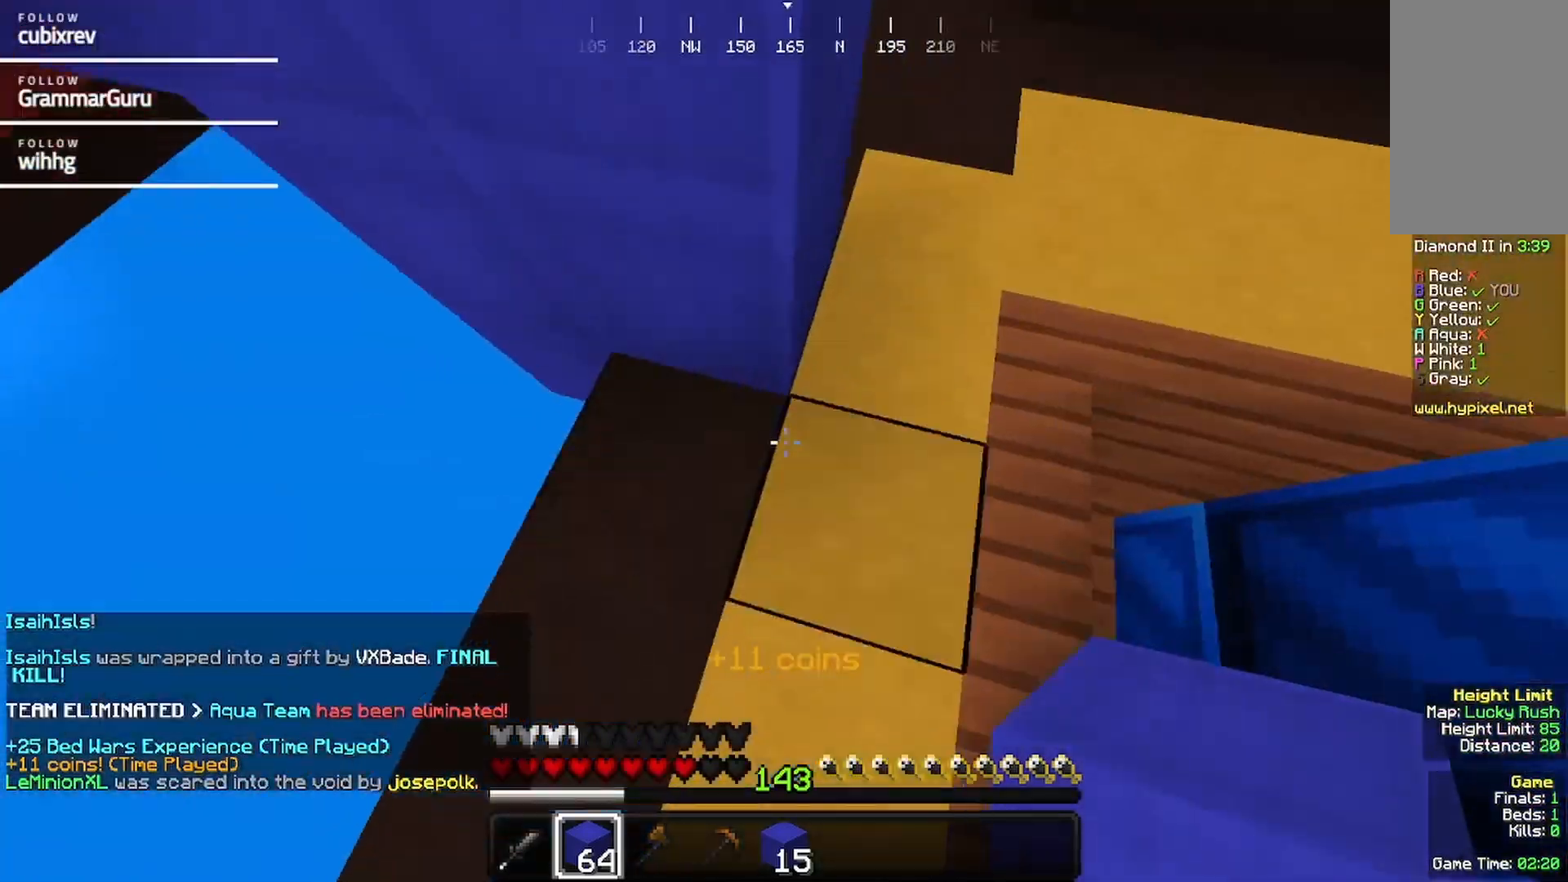
{"keys": ["w"], "mouse": []}
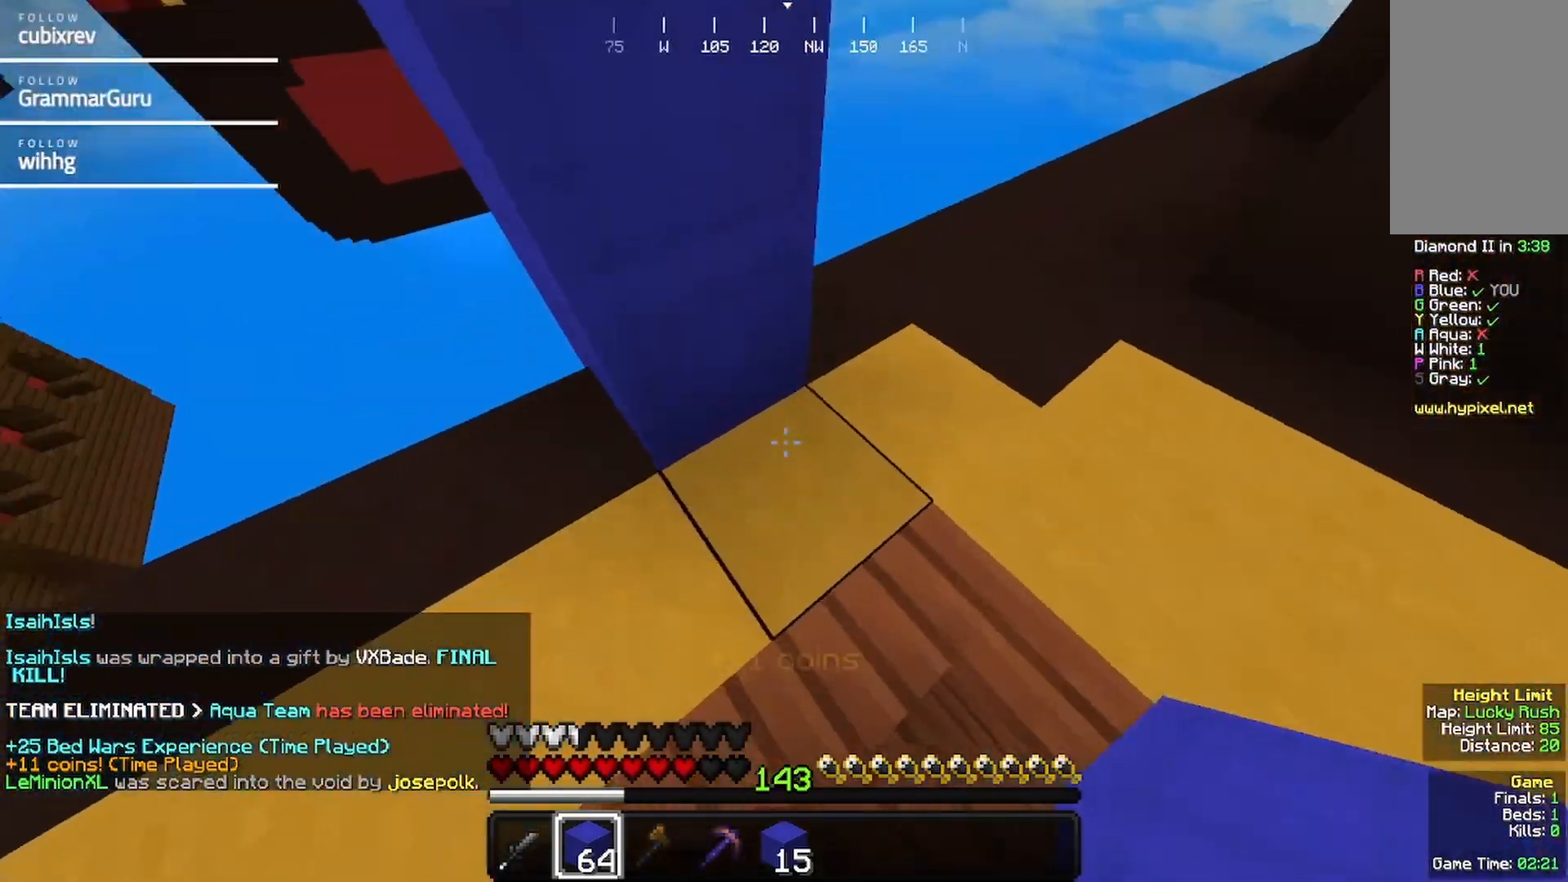
{"keys": [], "mouse": [], "events": [[217, "a", "down"], [317, "mouse_right", "down"], [417, "a", "up"], [417, "w", "up"], [467, "mouse_right", "up"]]}
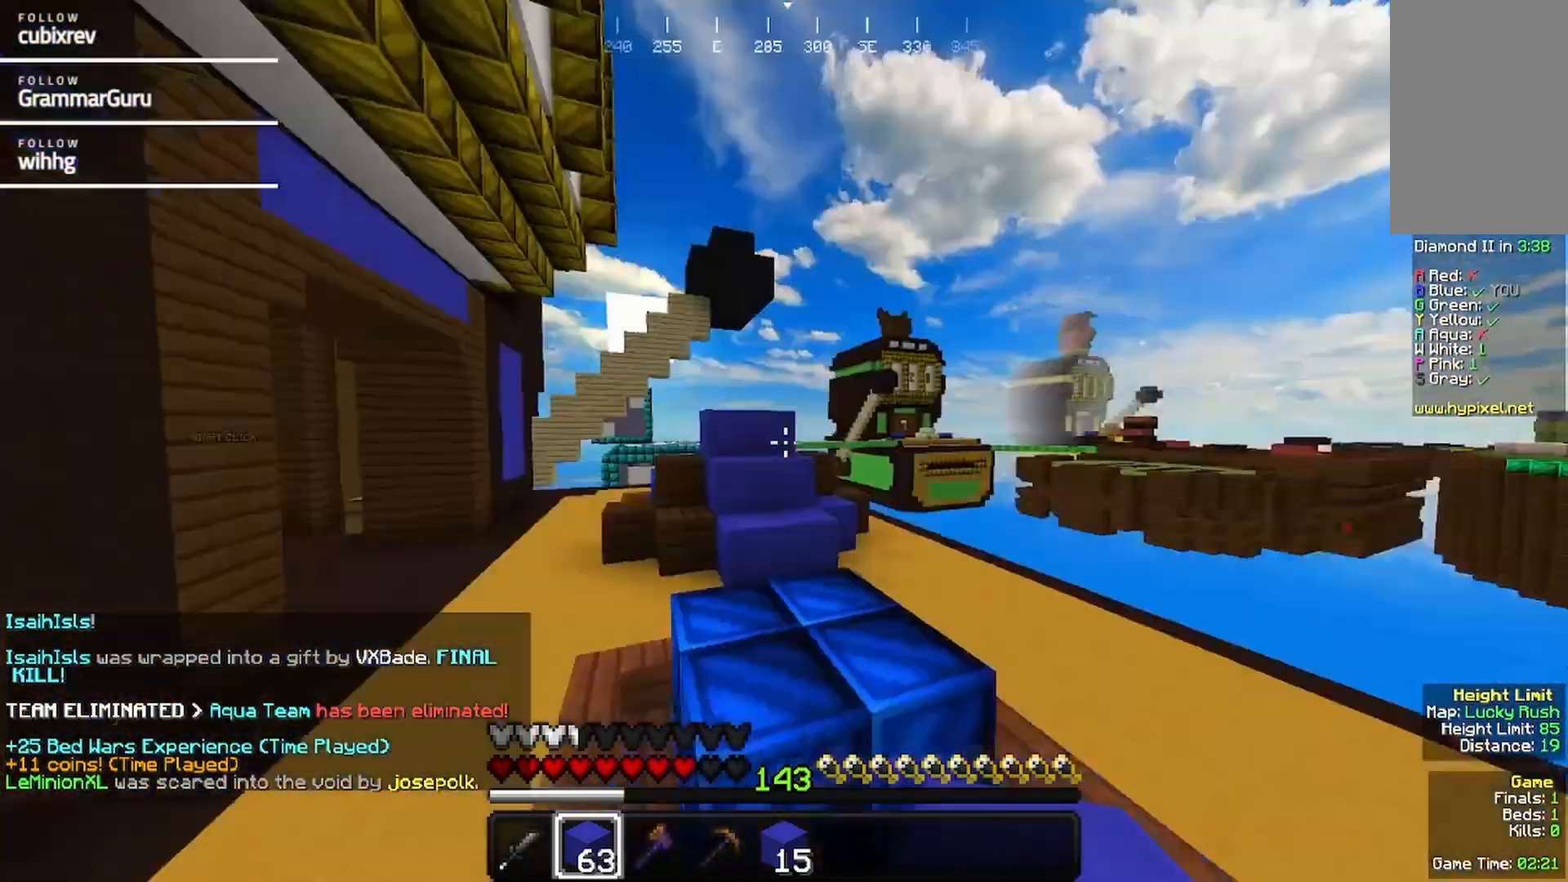
{"keys": [], "mouse": [], "events": []}
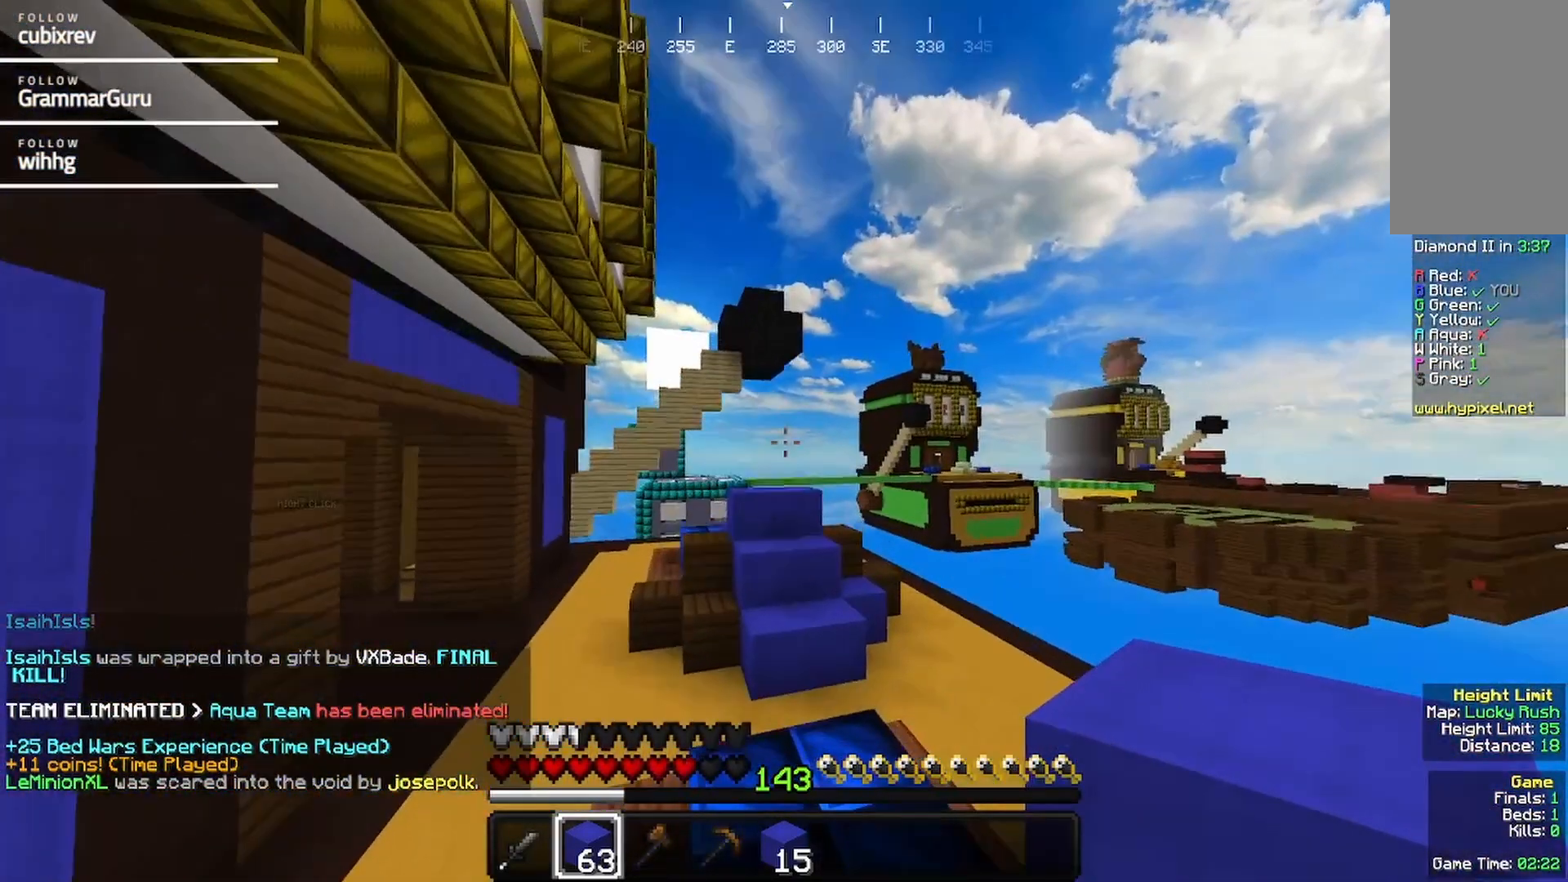
{"keys": ["w"], "mouse": [], "events": [[450, "w", "down"]]}
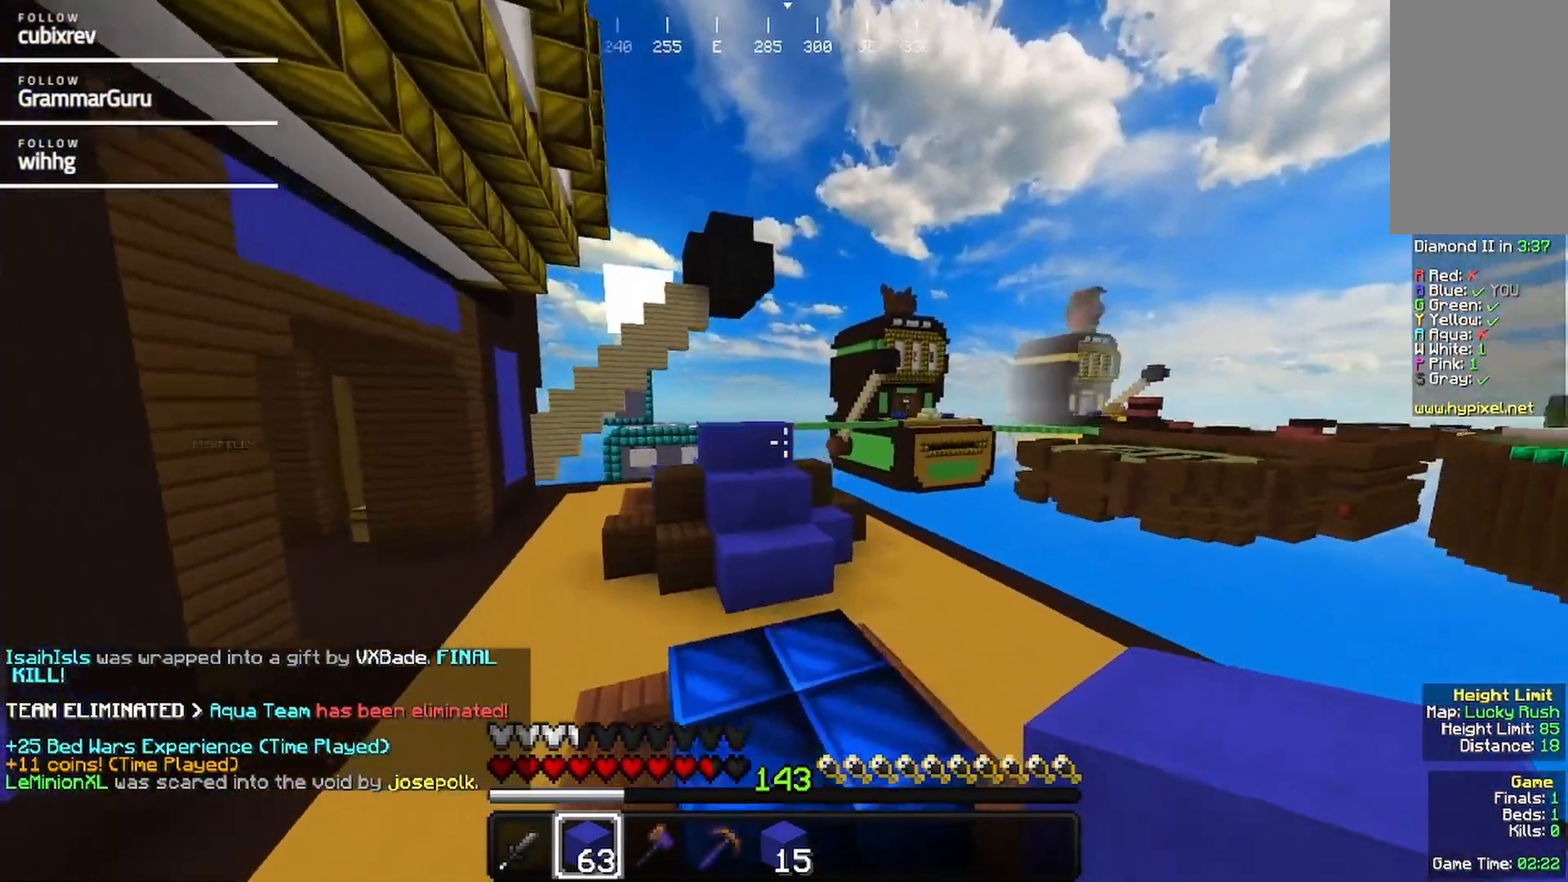
{"keys": ["a"], "mouse": [], "events": [[267, "a", "down"], [317, "w", "up"]]}
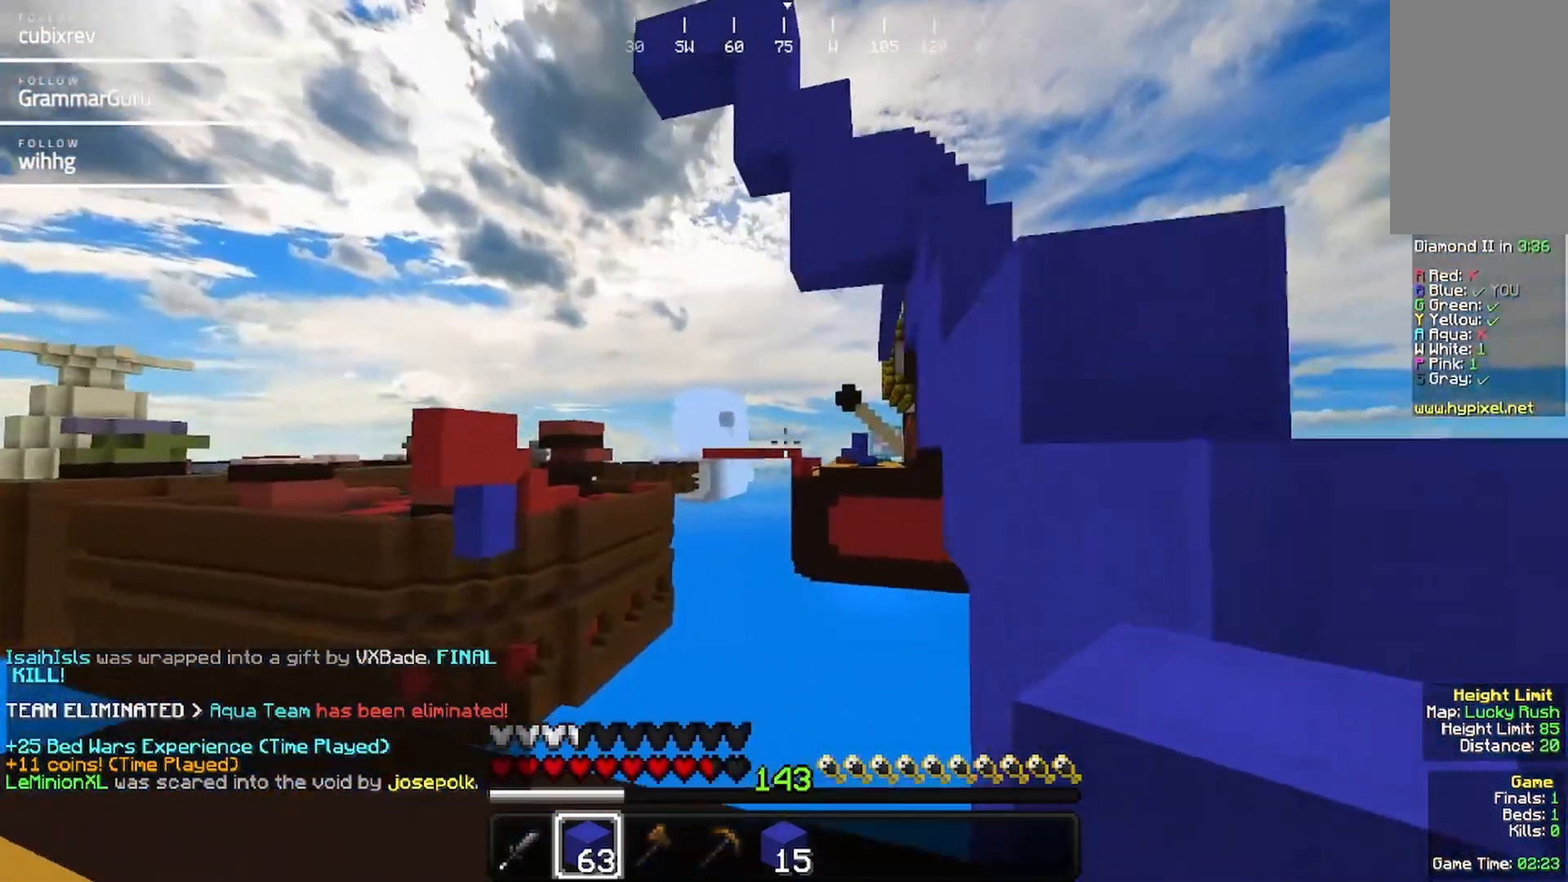
{"keys": [], "mouse": [], "events": [[500, "a", "up"]]}
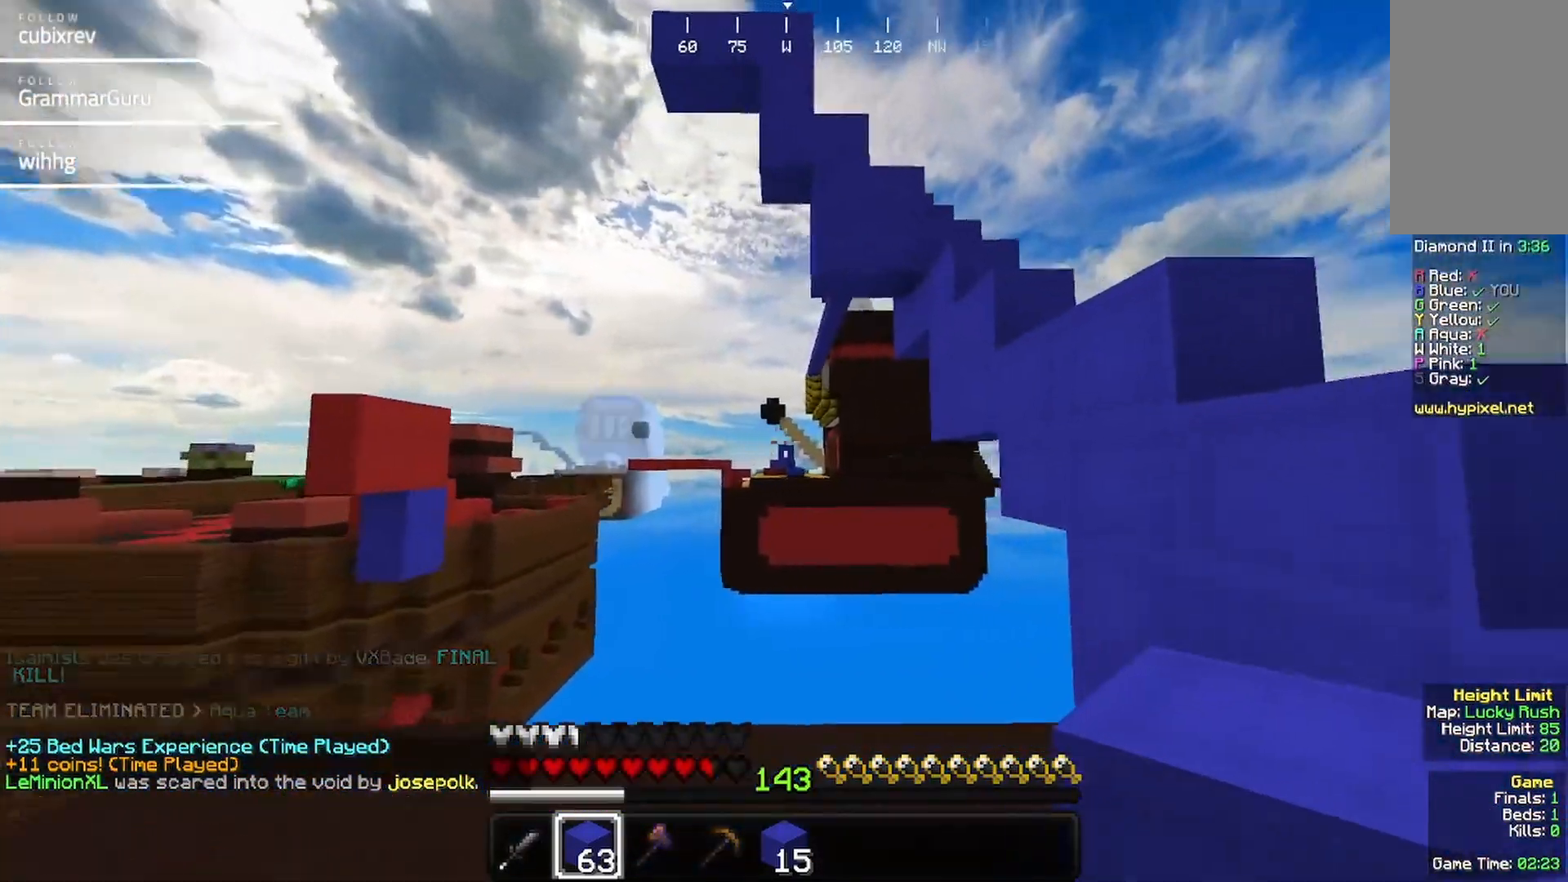
{"keys": [], "mouse": [], "events": []}